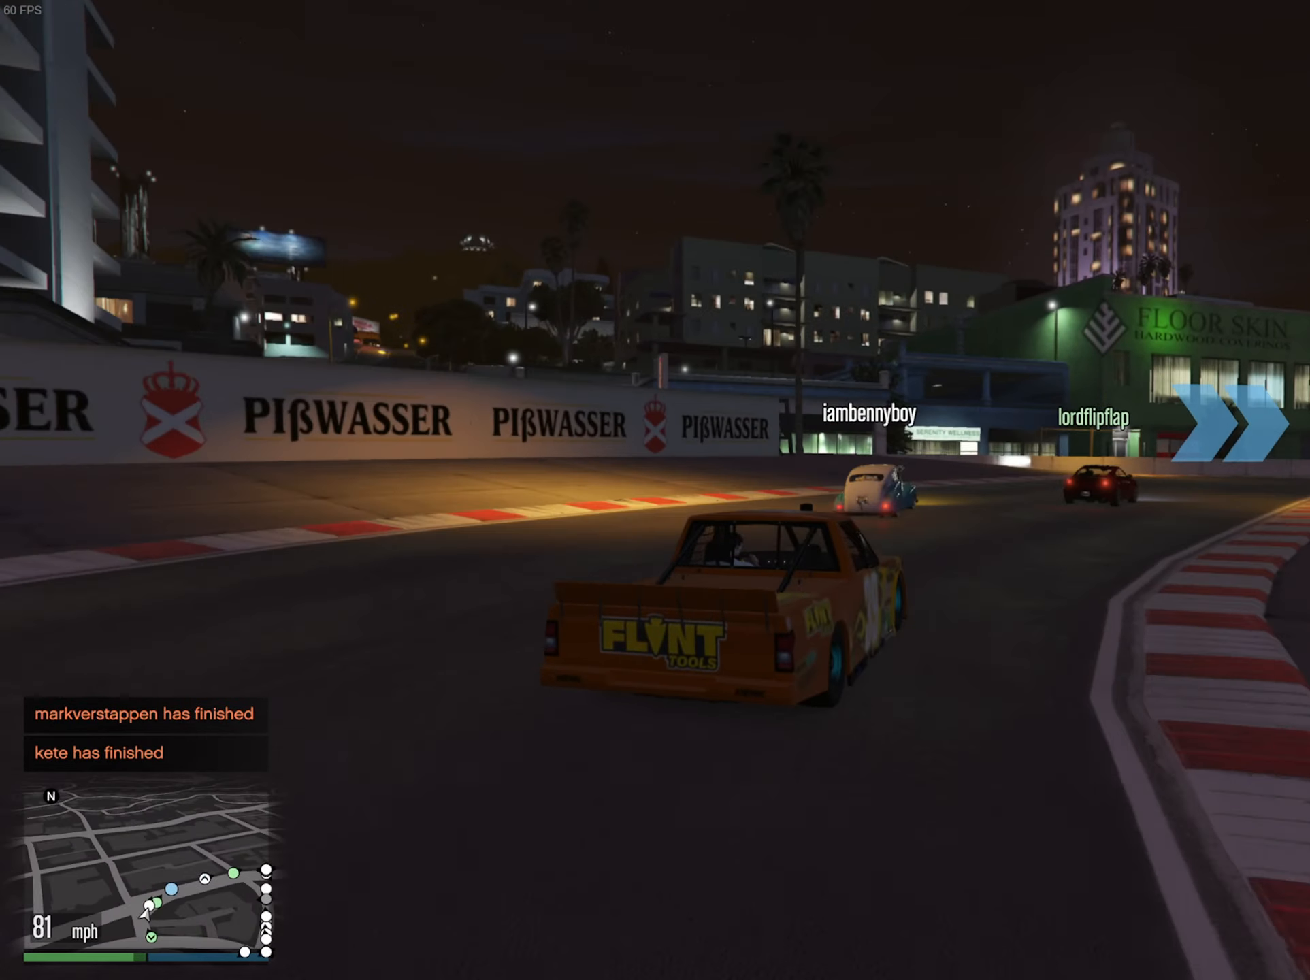
Gameplay with a controller (Xbox layout); each line is a JSON object with the inputs held at the frame after it. "events" lists button and stick changes between this image and that frame as [ms after this image, input, new state], when the widget could be followed in between.
{"buttons": ["R2"], "left_stick": "center", "right_stick": "center", "events": [[50, "left_stick", "center"], [183, "left_stick", "down-right"], [333, "left_stick", "center"]]}
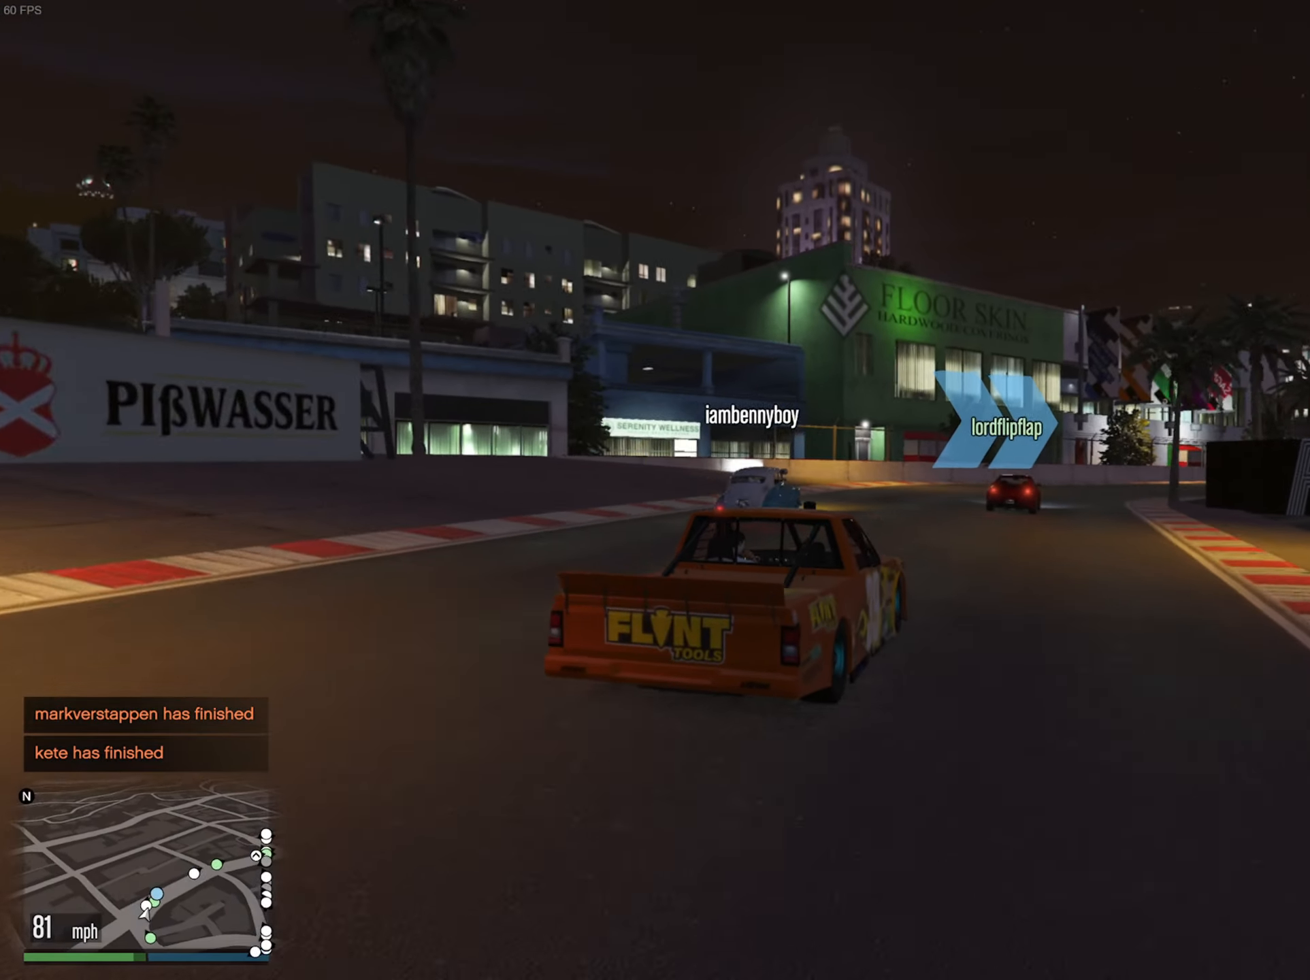
{"buttons": ["R2"], "left_stick": "down-right", "right_stick": "center", "events": [[50, "left_stick", "down-right"], [200, "left_stick", "center"], [467, "left_stick", "down-right"]]}
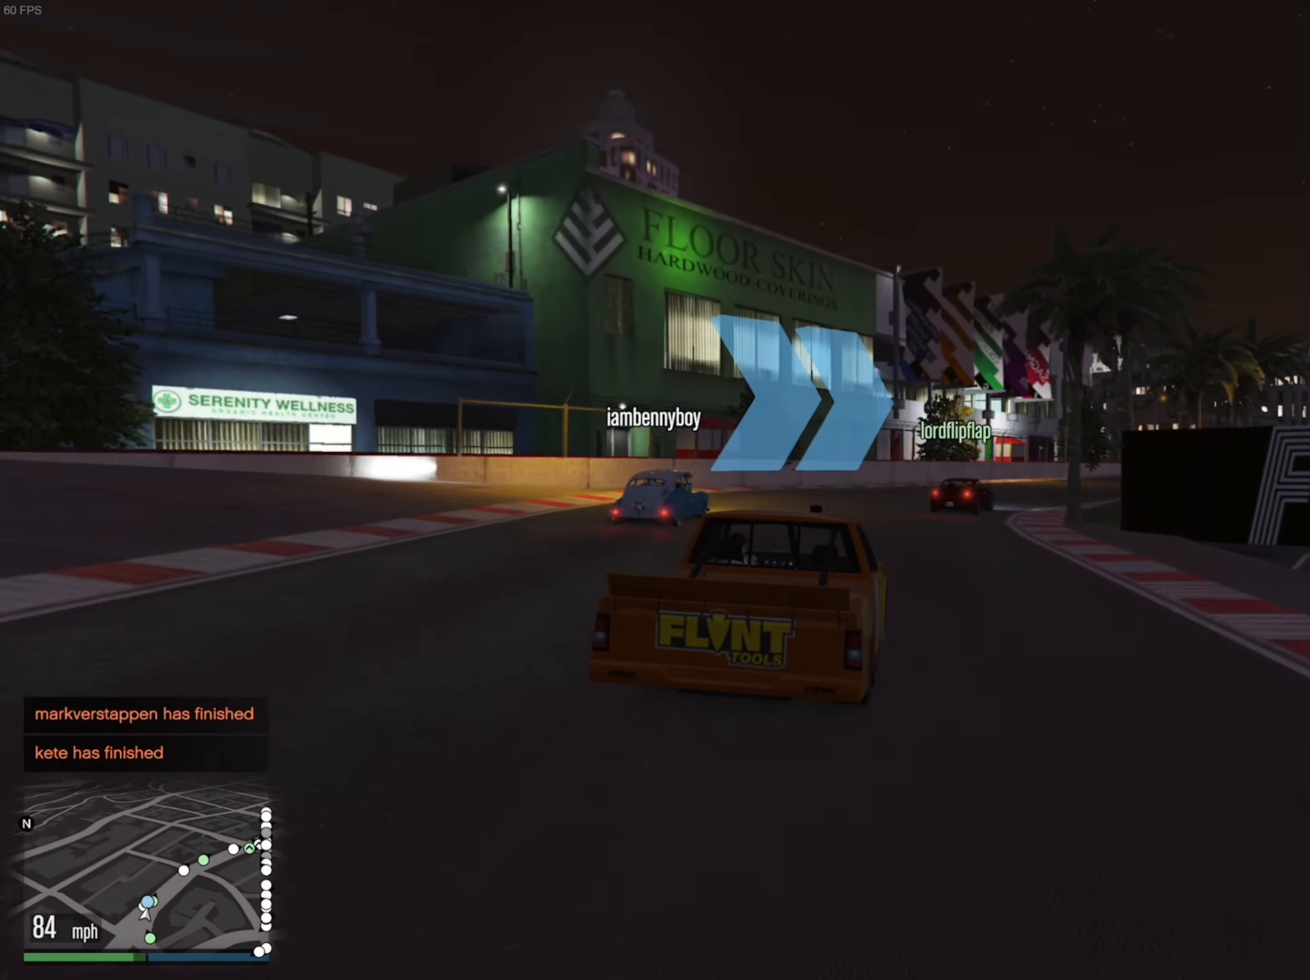
{"buttons": ["R2"], "left_stick": "down-right", "right_stick": "center", "events": [[284, "left_stick", "center"], [400, "left_stick", "down-right"]]}
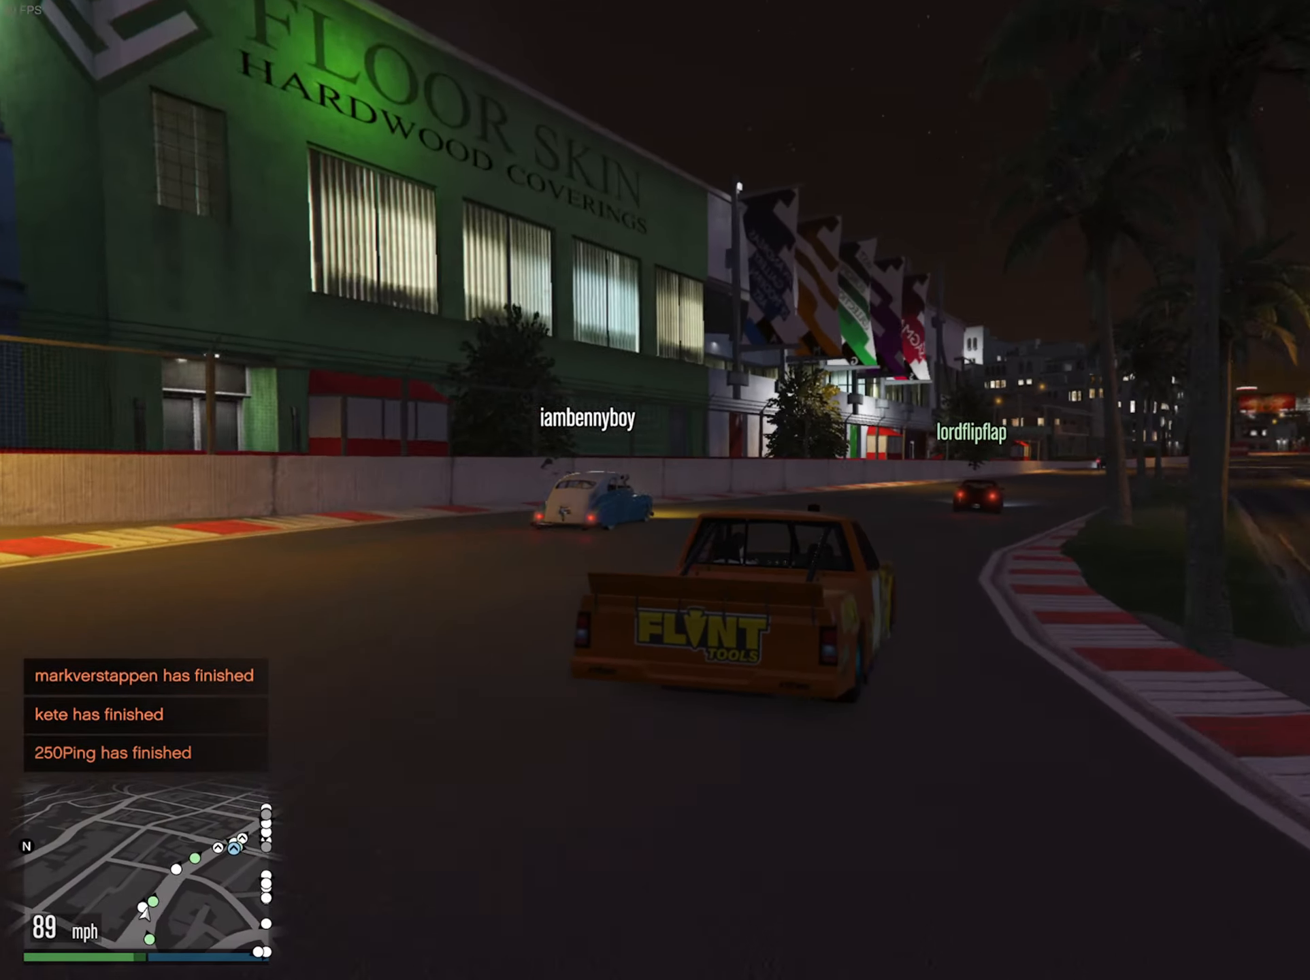
{"buttons": ["R2"], "left_stick": "center", "right_stick": "center", "events": [[117, "left_stick", "center"], [267, "left_stick", "down-right"], [417, "left_stick", "center"]]}
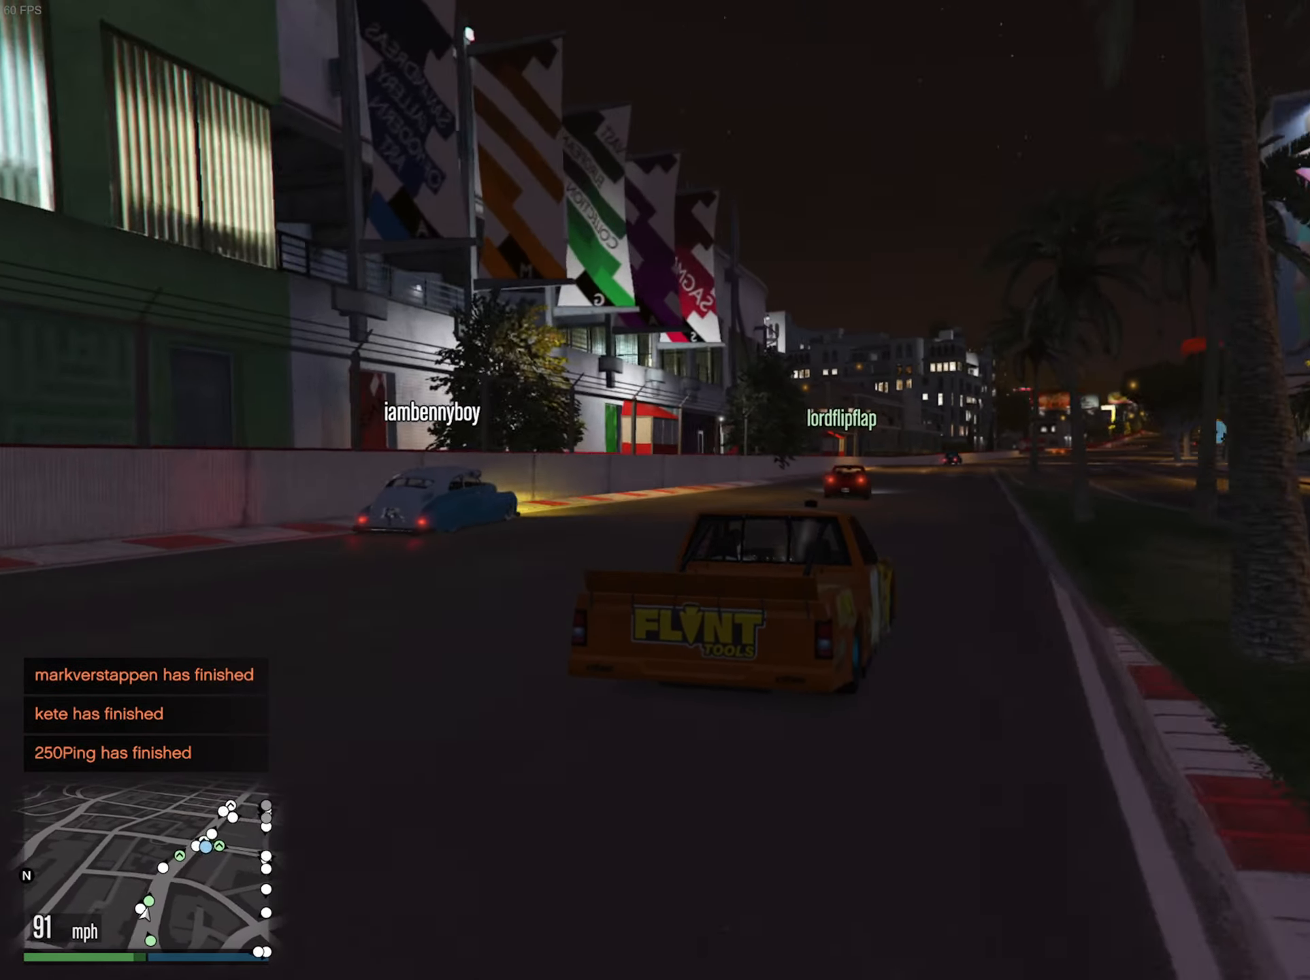
{"buttons": ["R2"], "left_stick": "center", "right_stick": "center", "events": []}
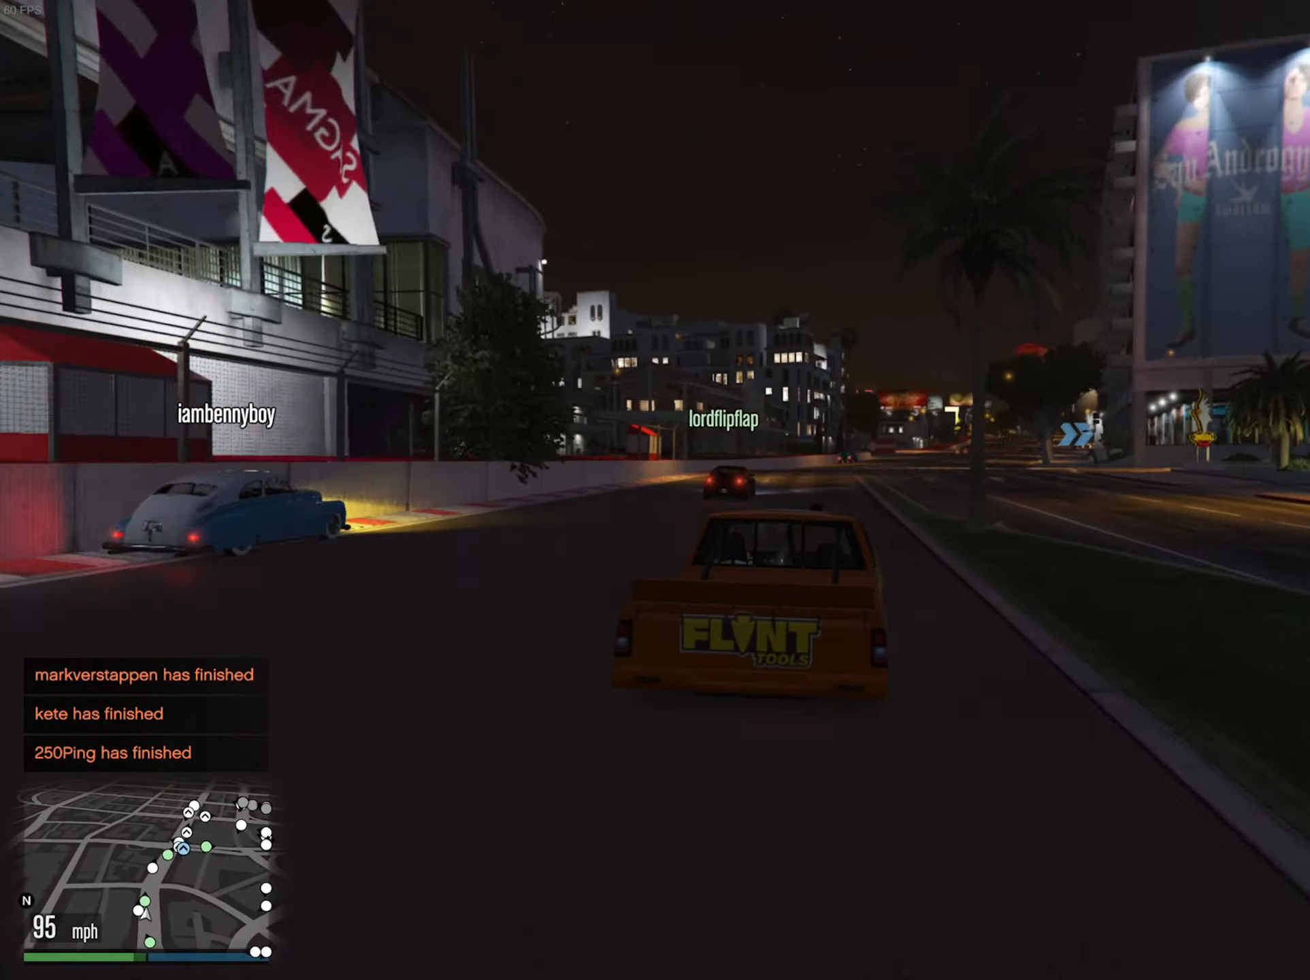
{"buttons": ["R2"], "left_stick": "center", "right_stick": "center", "events": []}
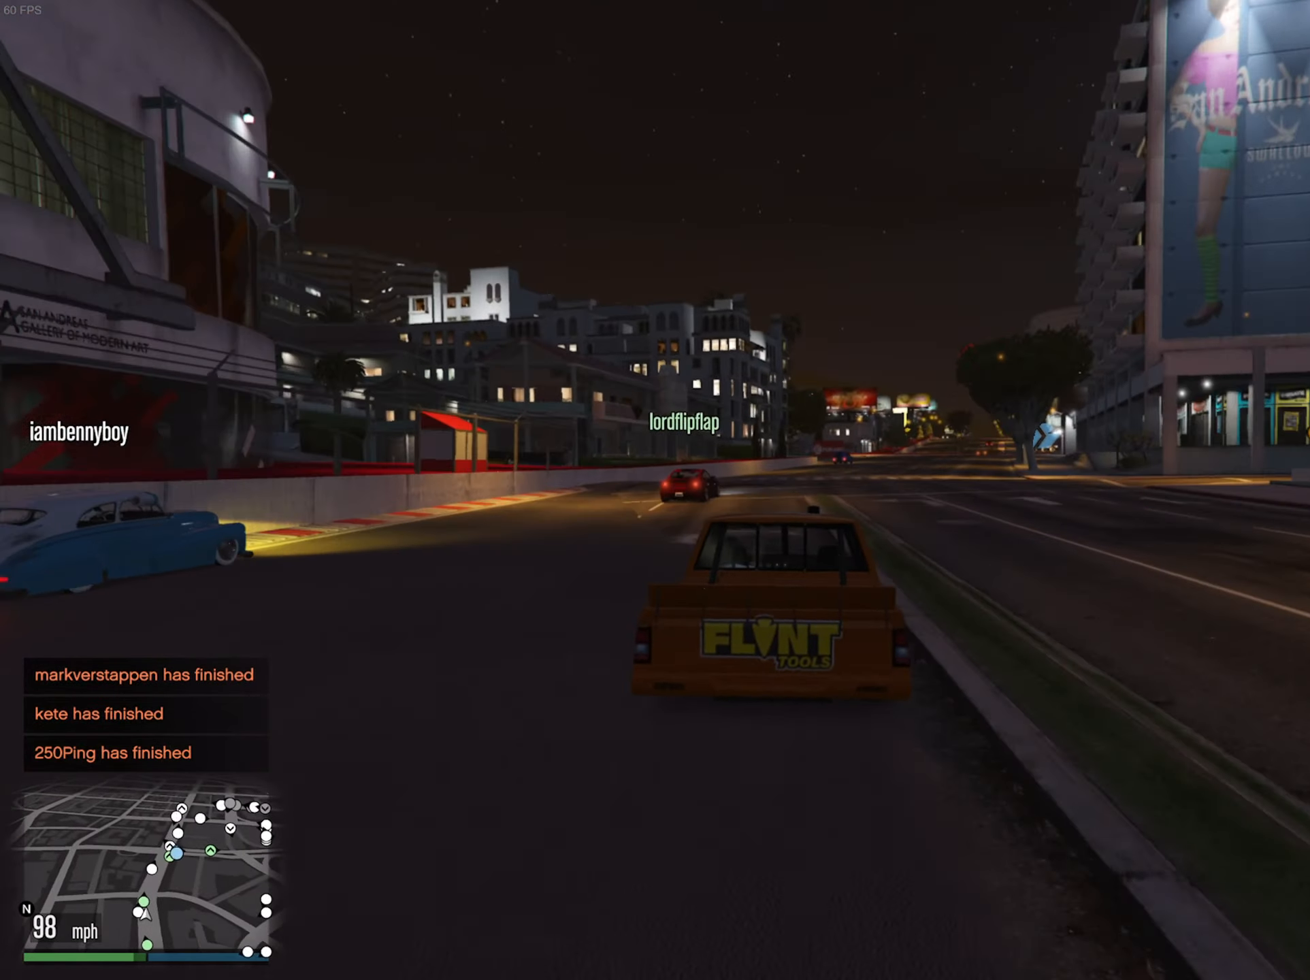
{"buttons": ["R2"], "left_stick": "down-right", "right_stick": "center", "events": [[67, "left_stick", "left"], [167, "left_stick", "center"], [384, "left_stick", "down-right"]]}
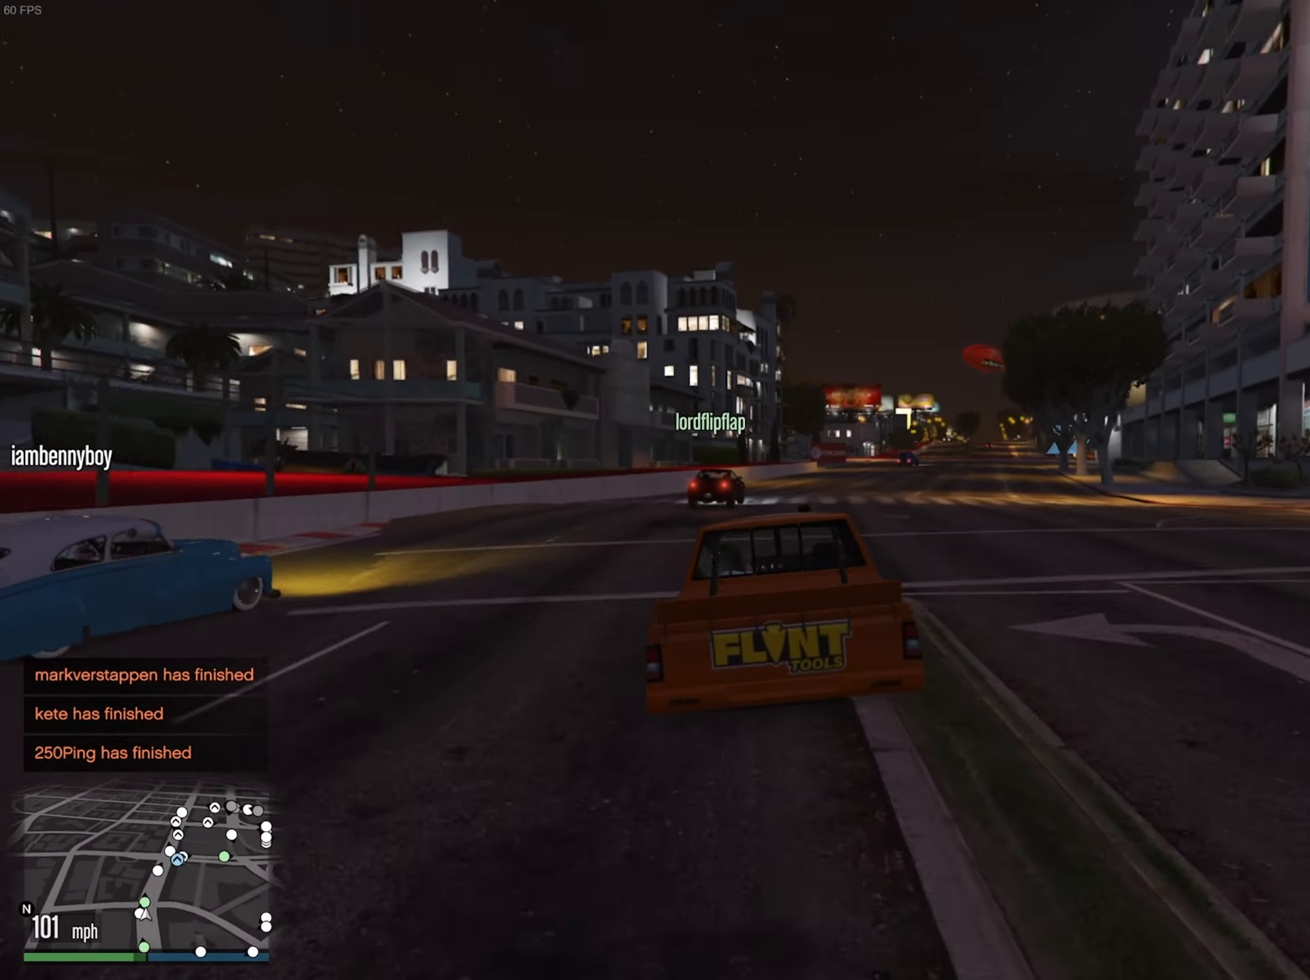
{"buttons": ["R2"], "left_stick": "center", "right_stick": "center", "events": [[34, "left_stick", "center"]]}
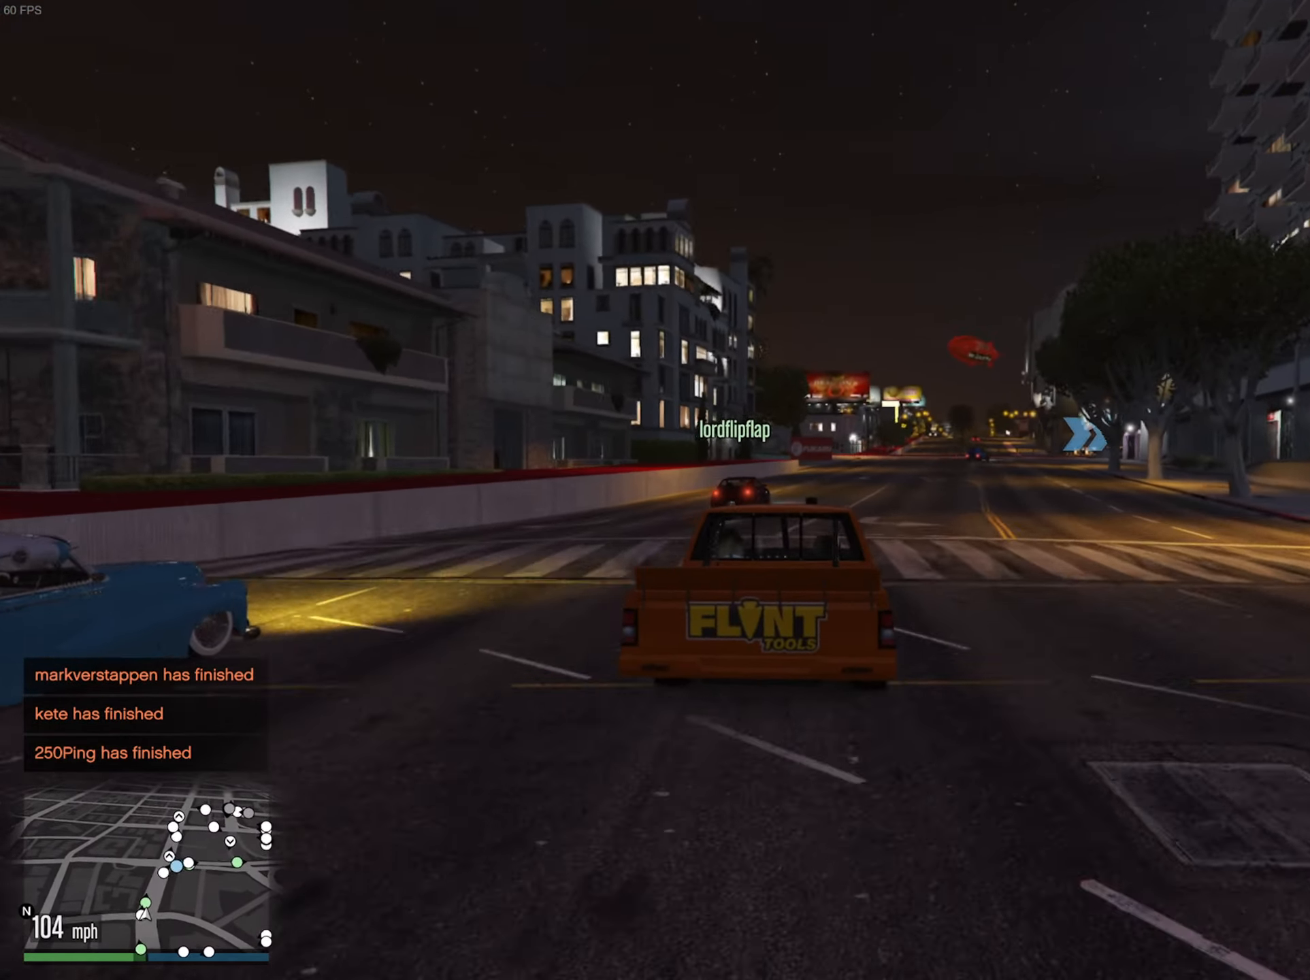
{"buttons": ["R2"], "left_stick": "center", "right_stick": "center", "events": [[384, "left_stick", "down-right"], [500, "left_stick", "center"]]}
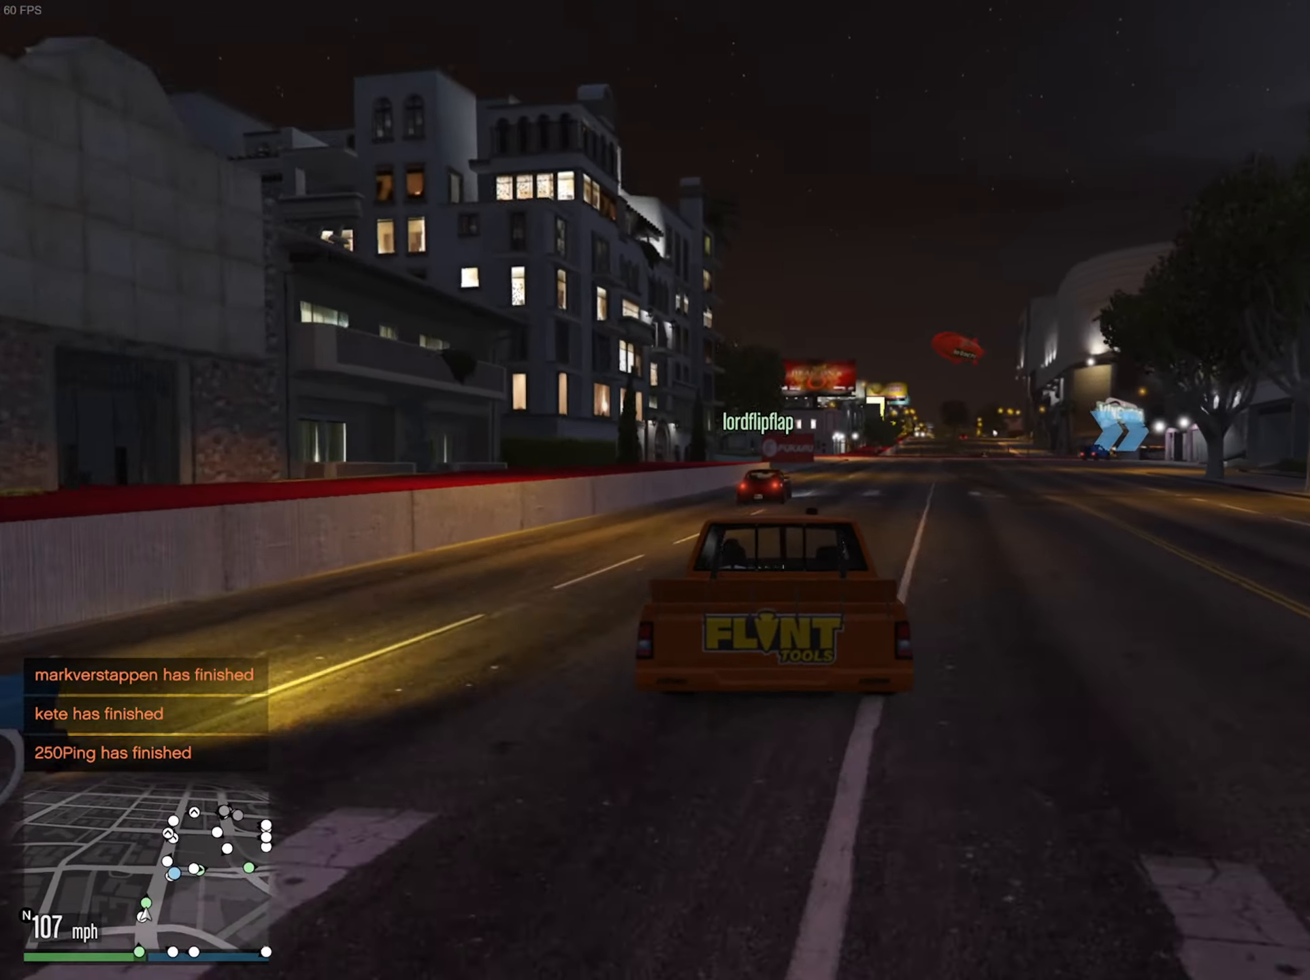
{"buttons": ["R2"], "left_stick": "center", "right_stick": "center", "events": [[184, "left_stick", "down-right"], [417, "left_stick", "center"]]}
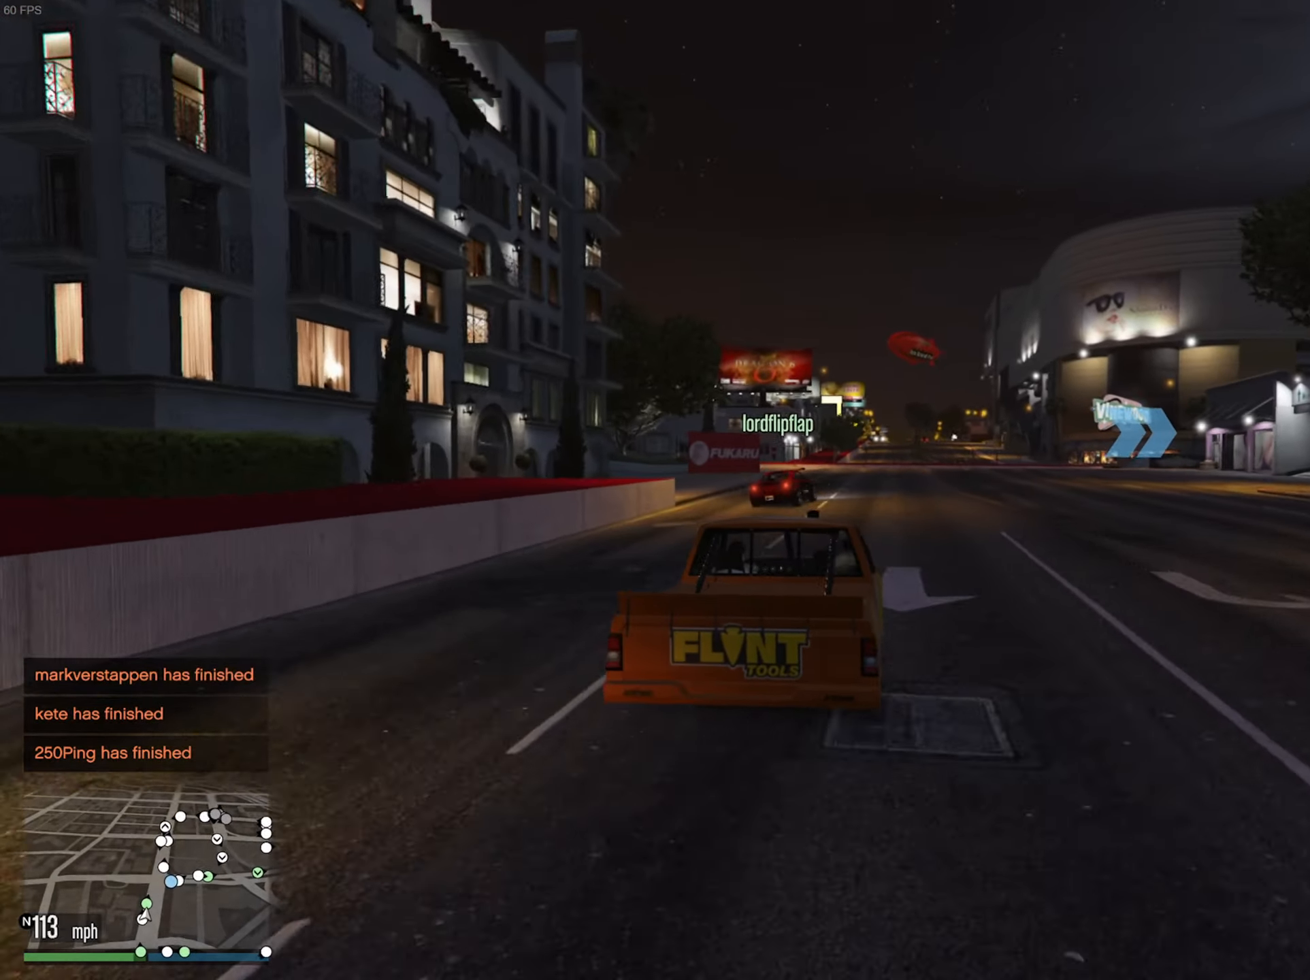
{"buttons": [], "left_stick": "down-right", "right_stick": "center", "events": [[84, "left_stick", "down-right"], [300, "left_stick", "center"], [417, "left_stick", "down-right"], [500, "R2", "up"]]}
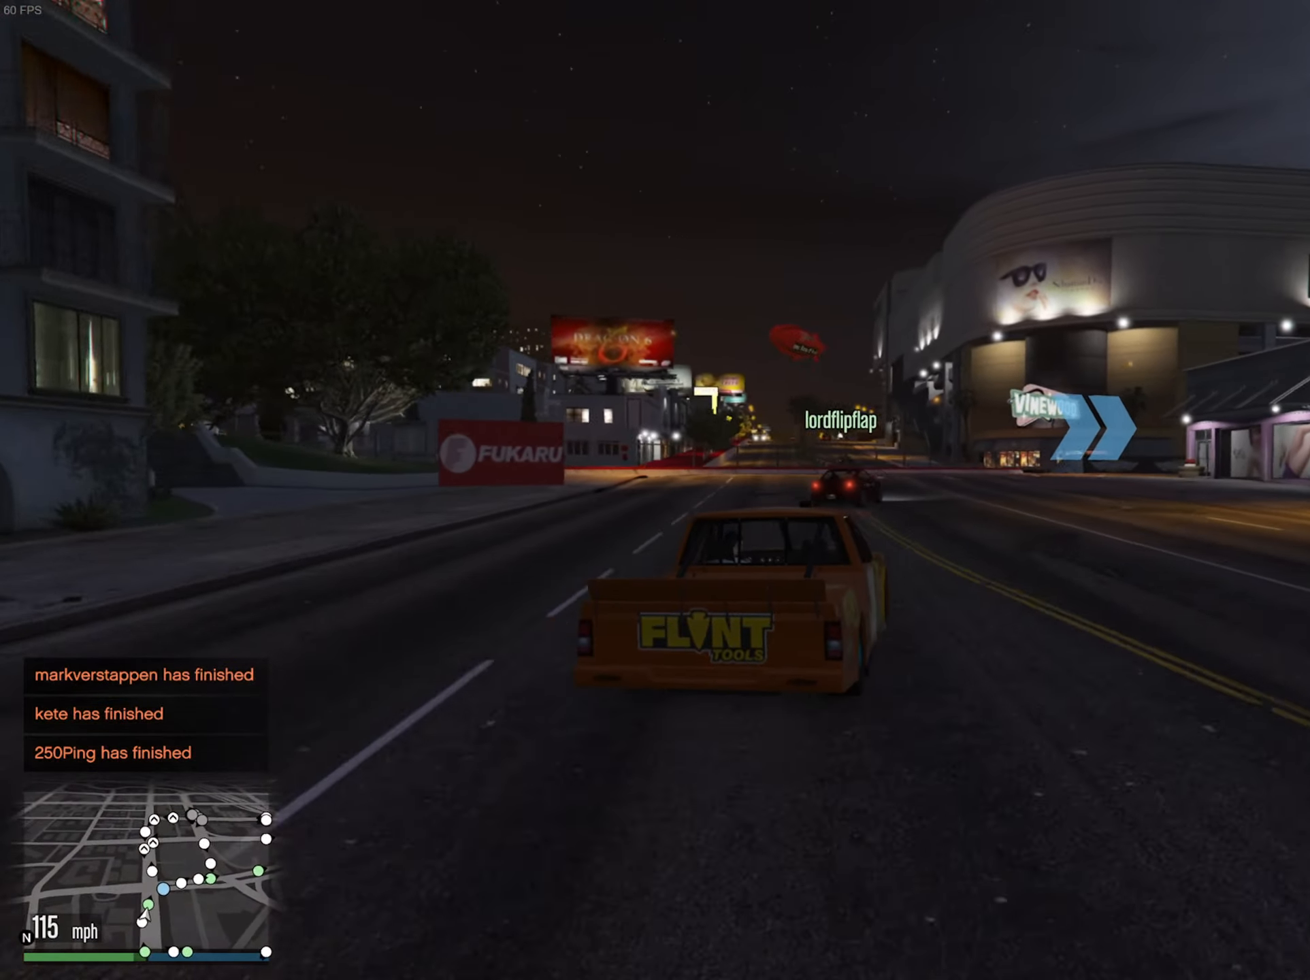
{"buttons": ["L2"], "left_stick": "down-right", "right_stick": "center"}
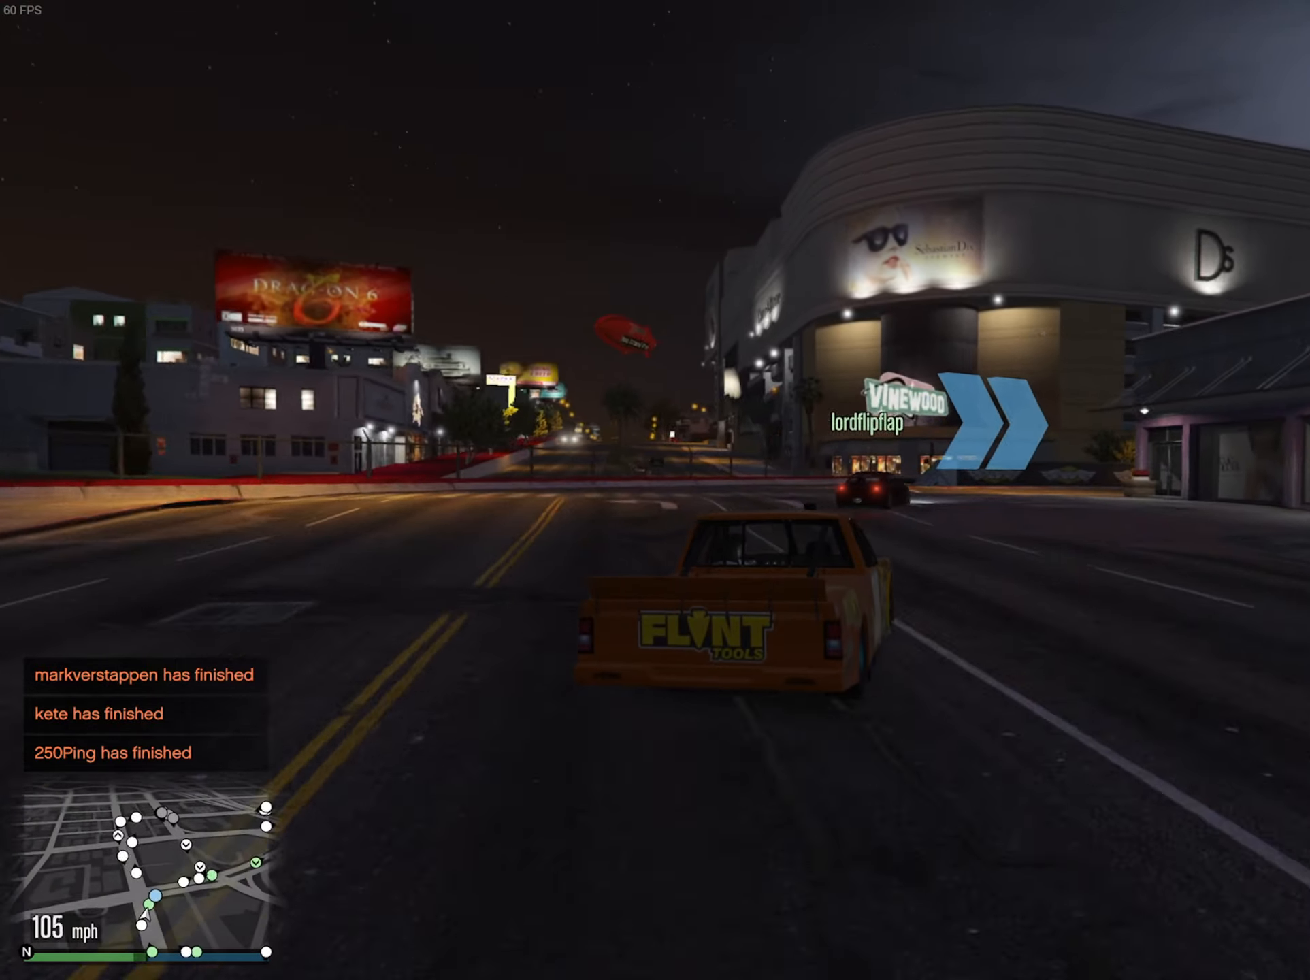
{"buttons": [], "left_stick": "down-right", "right_stick": "center", "events": [[16, "L2", "up"], [266, "left_stick", "center"], [333, "left_stick", "down-right"]]}
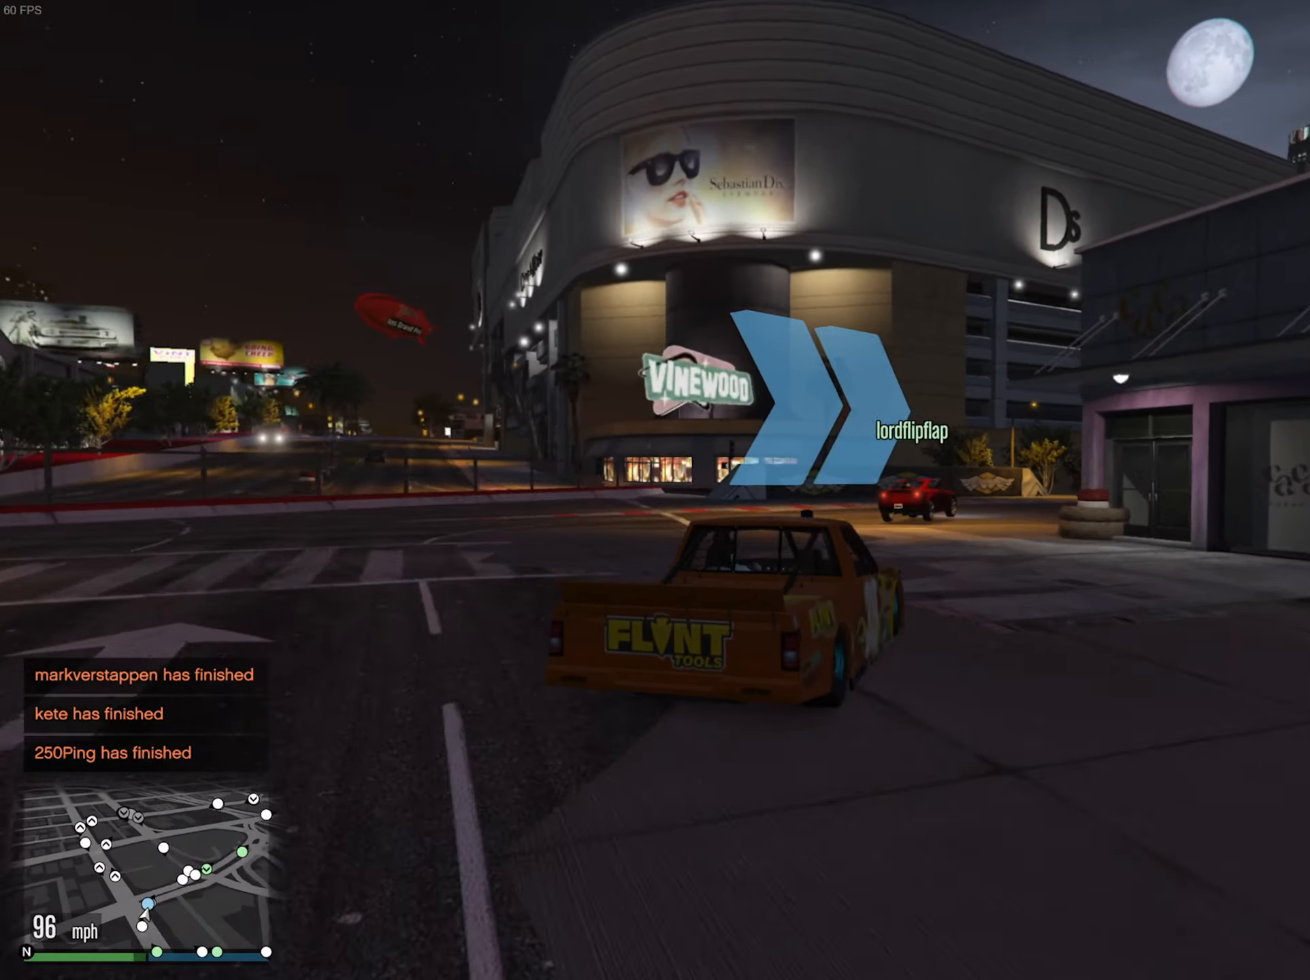
{"buttons": ["R2"], "left_stick": "center", "right_stick": "center", "events": [[83, "R2", "down"], [83, "left_stick", "center"], [250, "left_stick", "down-right"], [416, "left_stick", "center"]]}
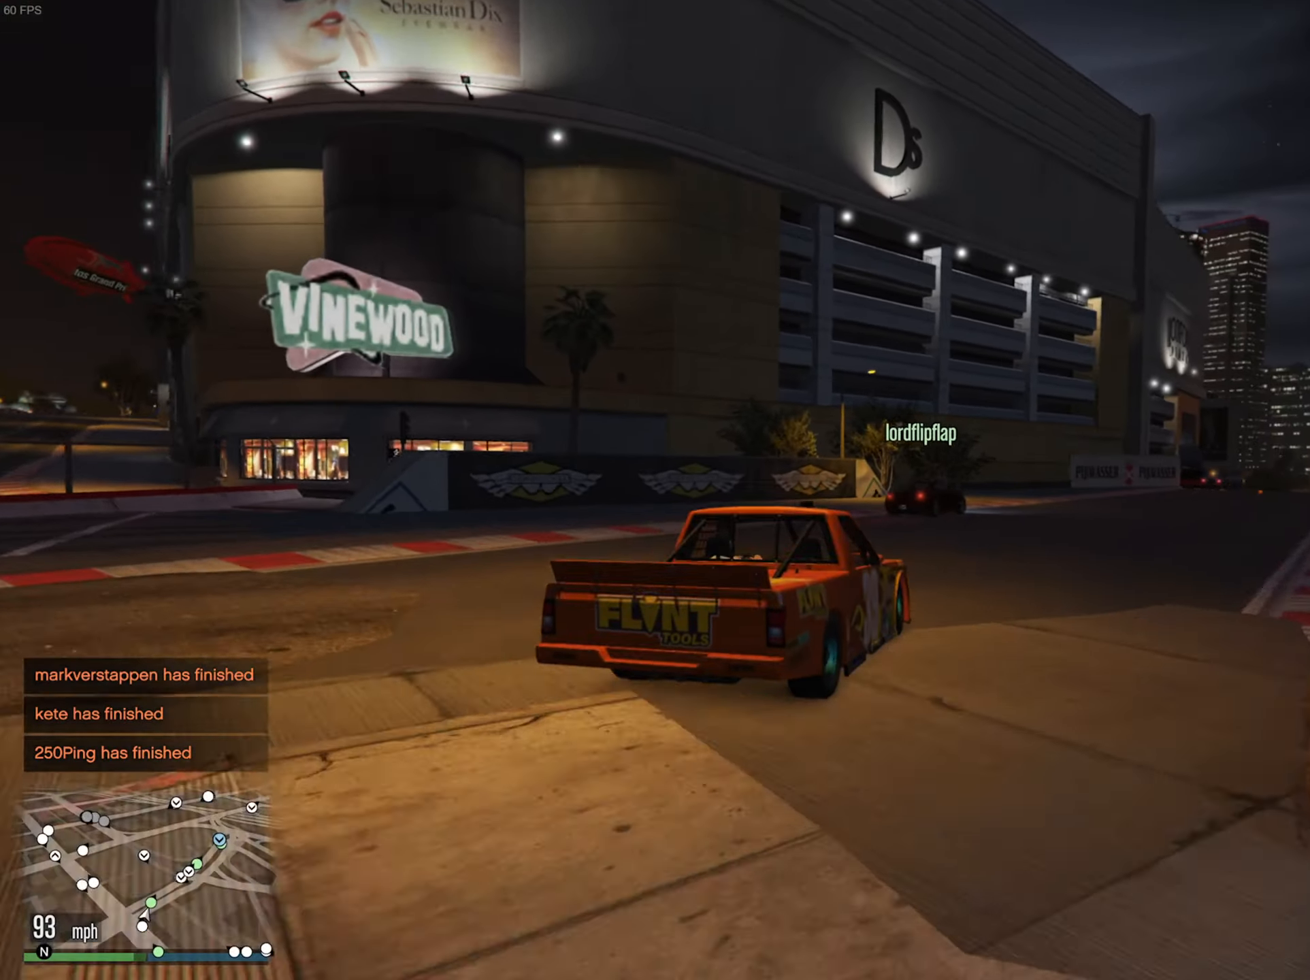
{"buttons": ["R2"], "left_stick": "center", "right_stick": "center", "events": [[50, "left_stick", "down-right"], [233, "left_stick", "center"]]}
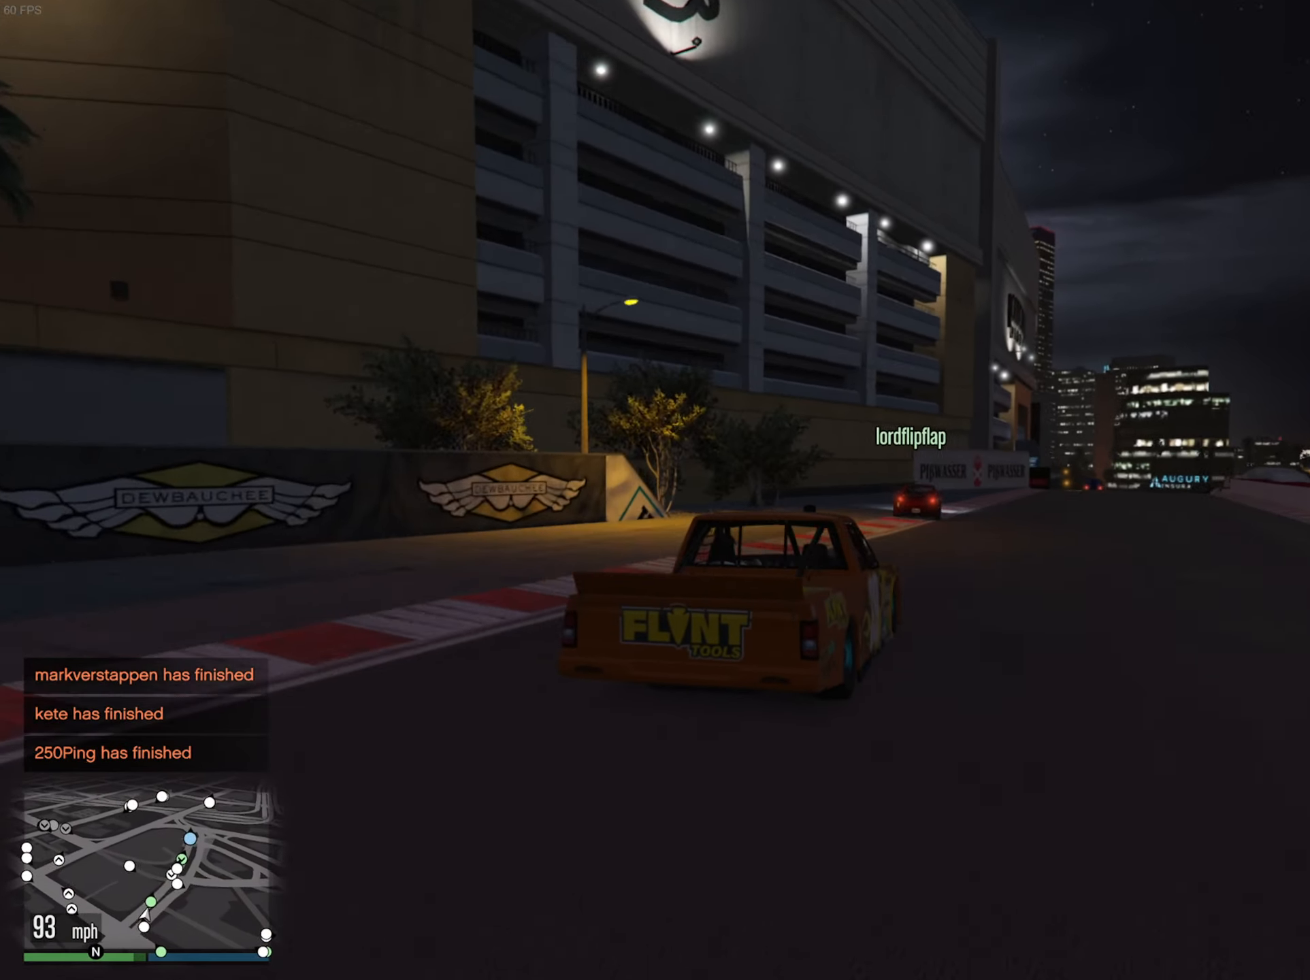
{"buttons": ["R2"], "left_stick": "down-right", "right_stick": "center", "events": [[83, "left_stick", "down-right"], [266, "left_stick", "center"], [433, "left_stick", "down-right"]]}
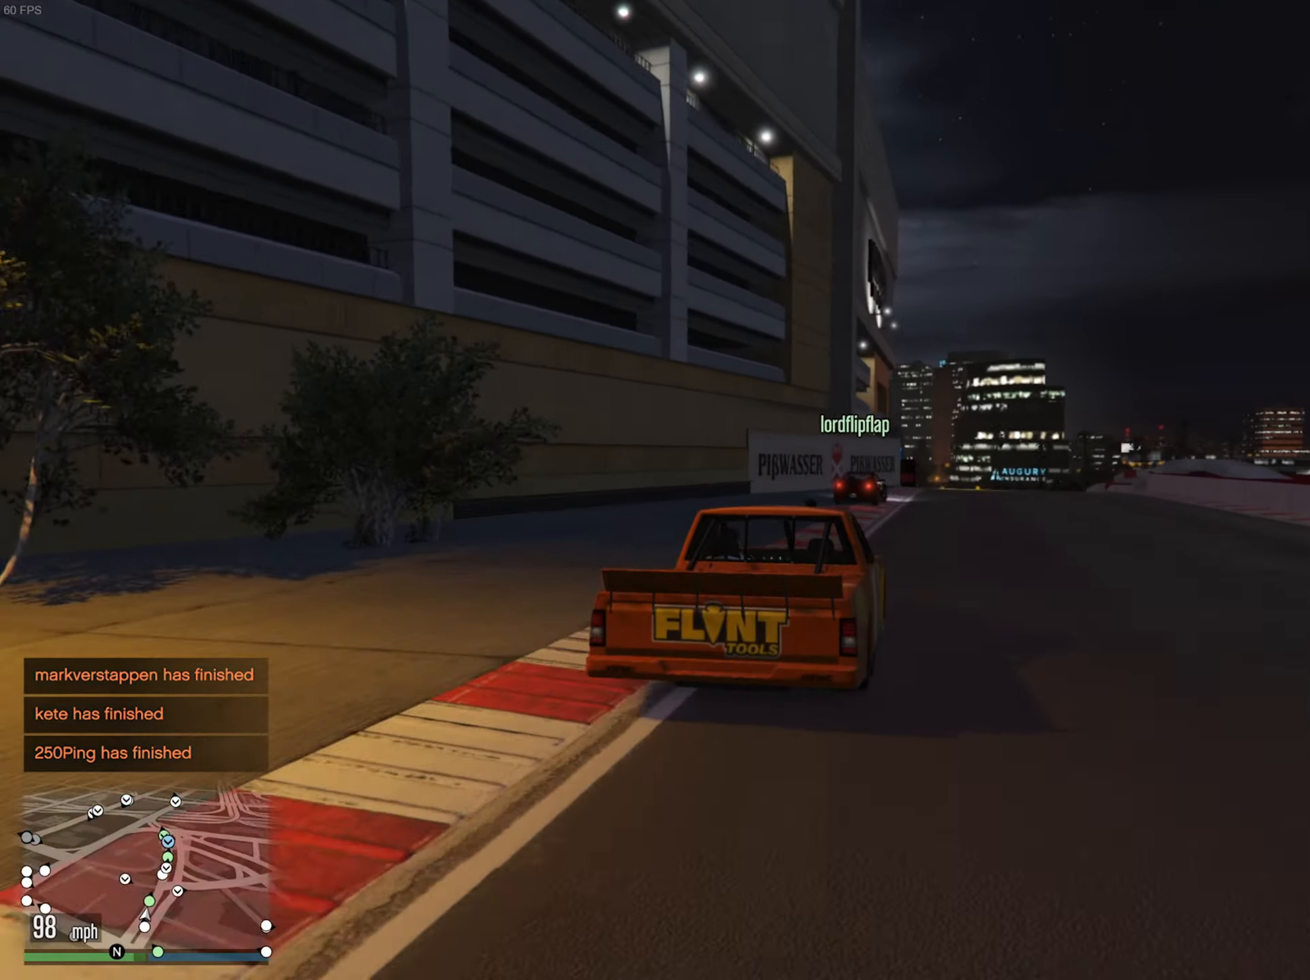
{"buttons": ["R2"], "left_stick": "center", "right_stick": "center", "events": [[100, "left_stick", "center"]]}
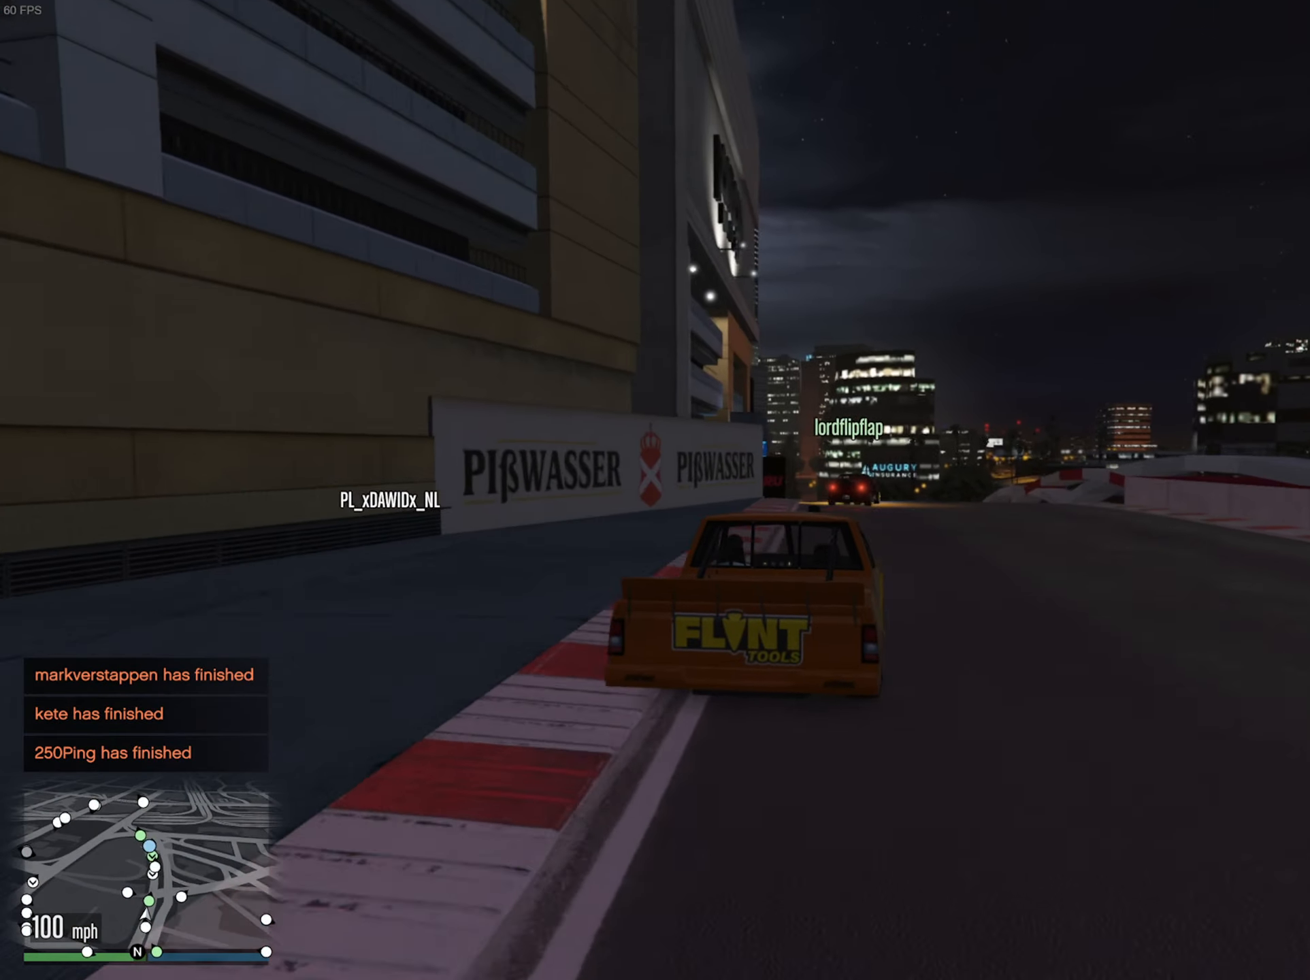
{"buttons": ["R2"], "left_stick": "down-left", "right_stick": "center", "events": [[400, "left_stick", "down-left"]]}
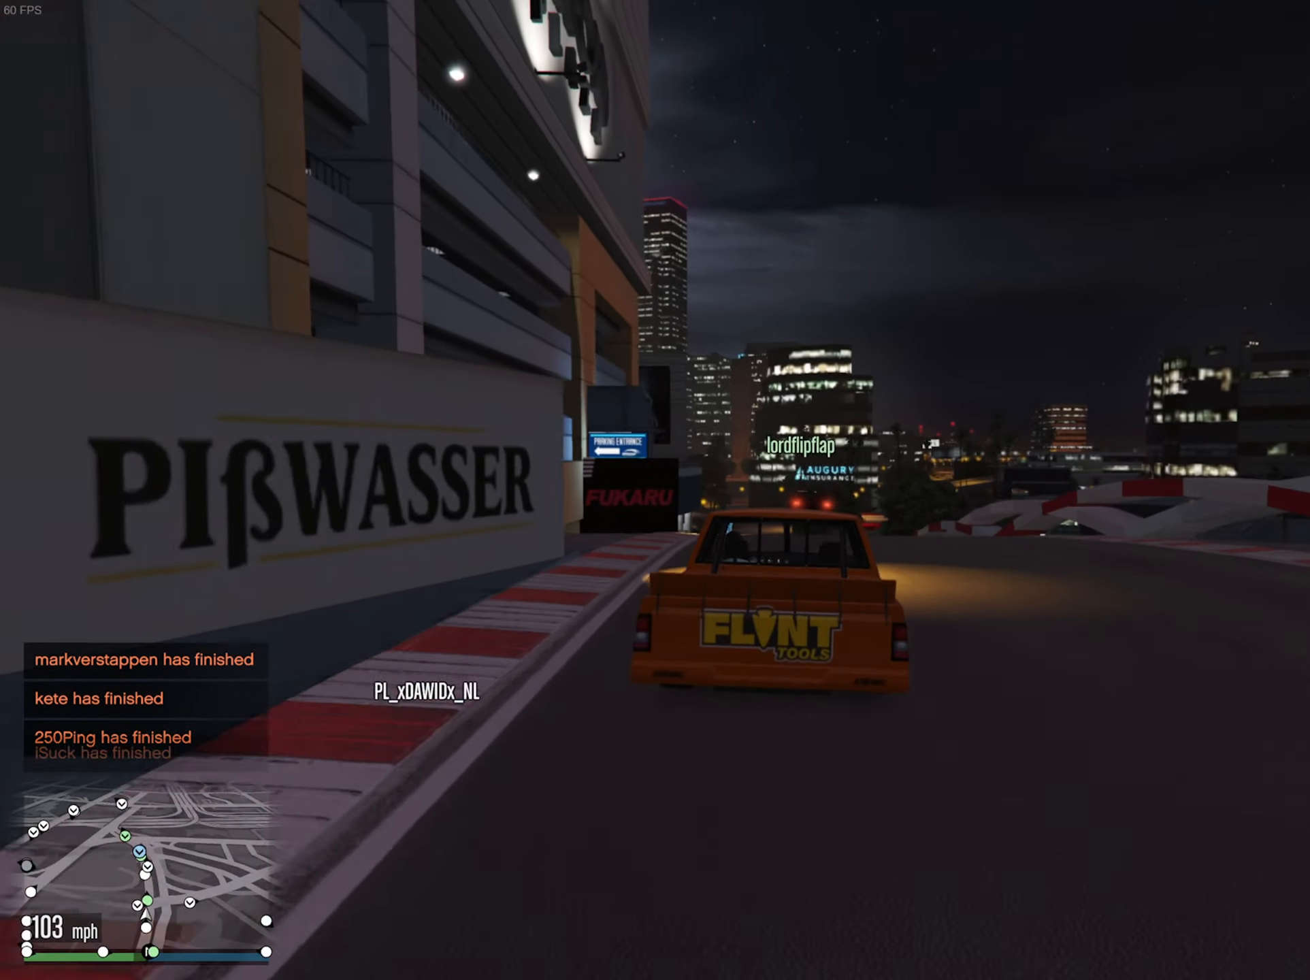
{"buttons": ["L2", "R2"], "left_stick": "center", "right_stick": "center", "events": [[216, "left_stick", "center"], [250, "L2", "down"]]}
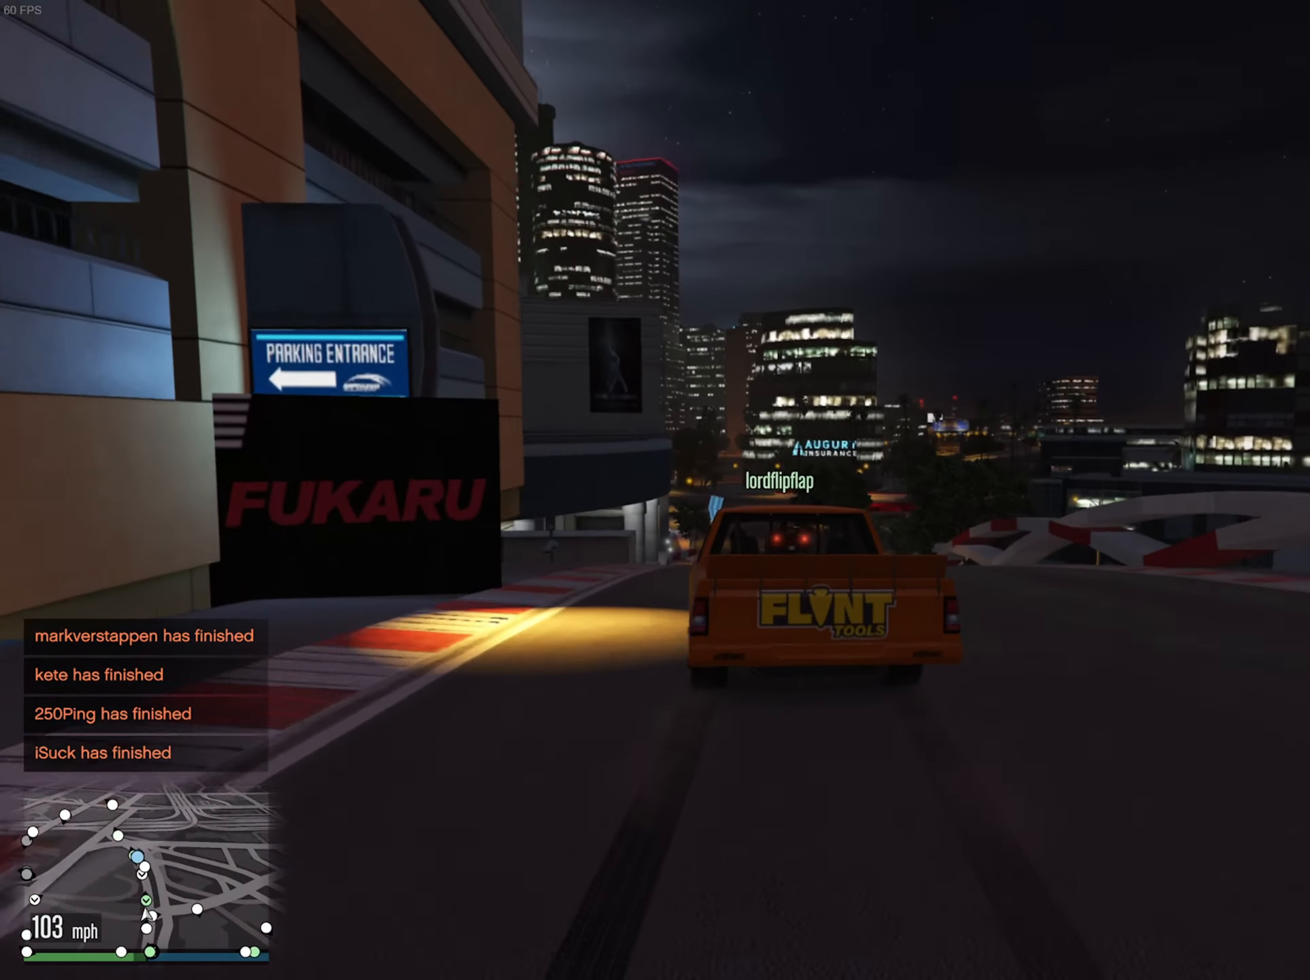
{"buttons": ["R2"], "left_stick": "center", "right_stick": "center", "events": [[183, "L2", "up"], [383, "left_stick", "down-right"], [500, "left_stick", "center"]]}
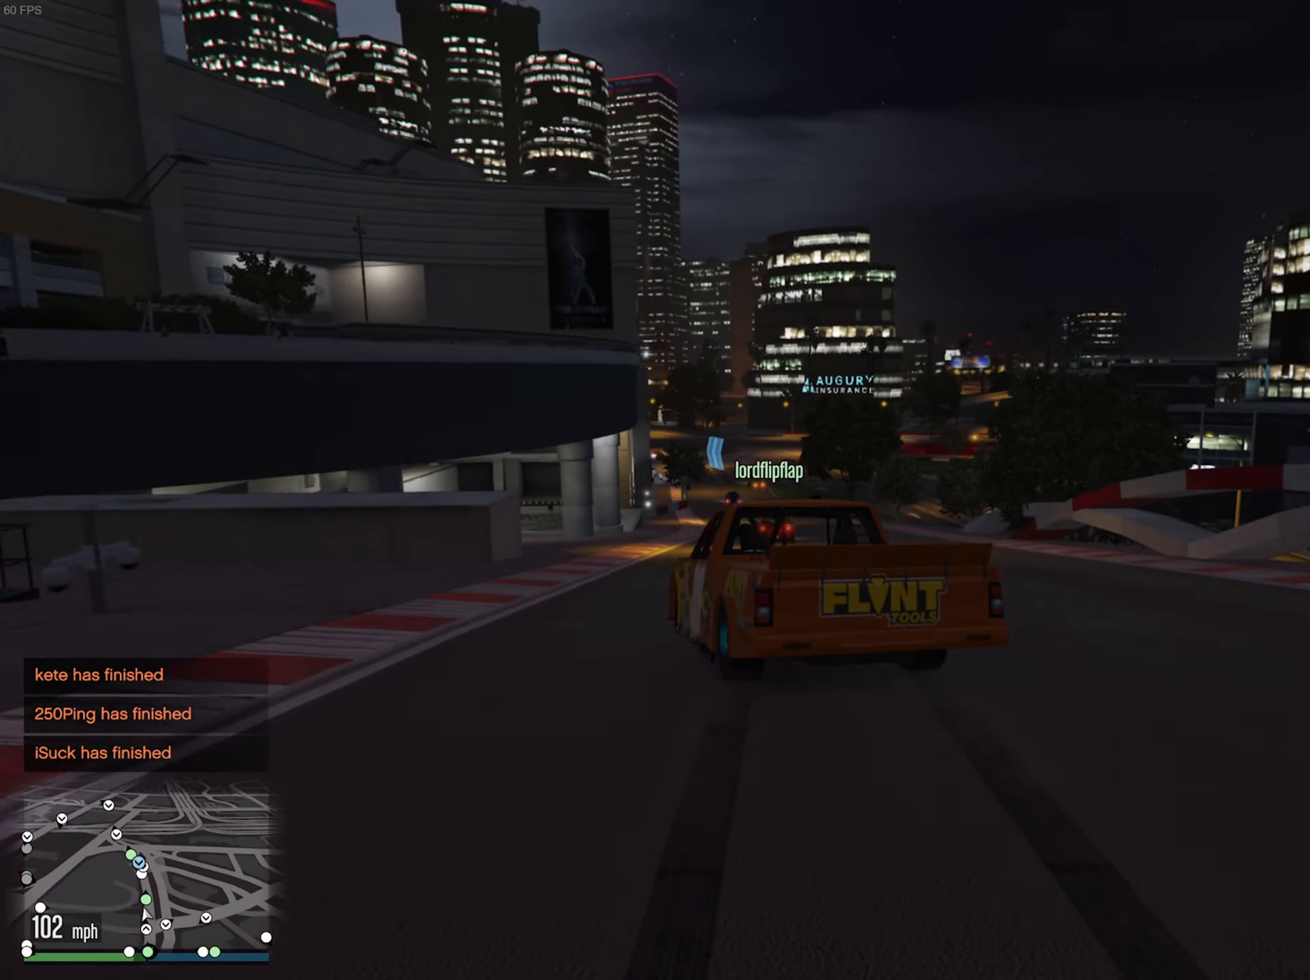
{"buttons": ["R2"], "left_stick": "down-right", "right_stick": "center", "events": [[433, "left_stick", "down-right"]]}
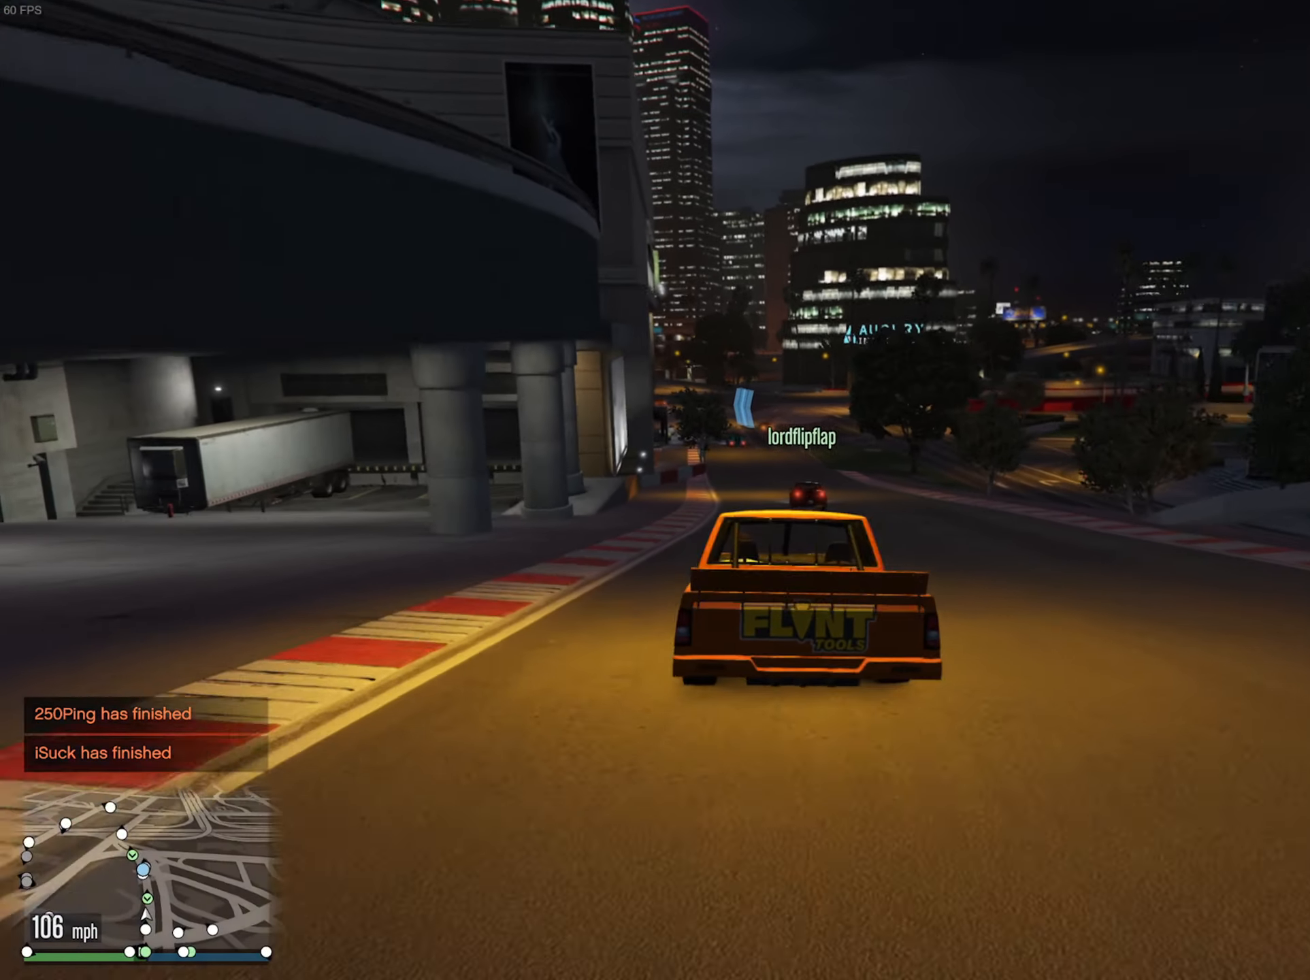
{"buttons": ["R2"], "left_stick": "center", "right_stick": "center", "events": [[16, "left_stick", "center"]]}
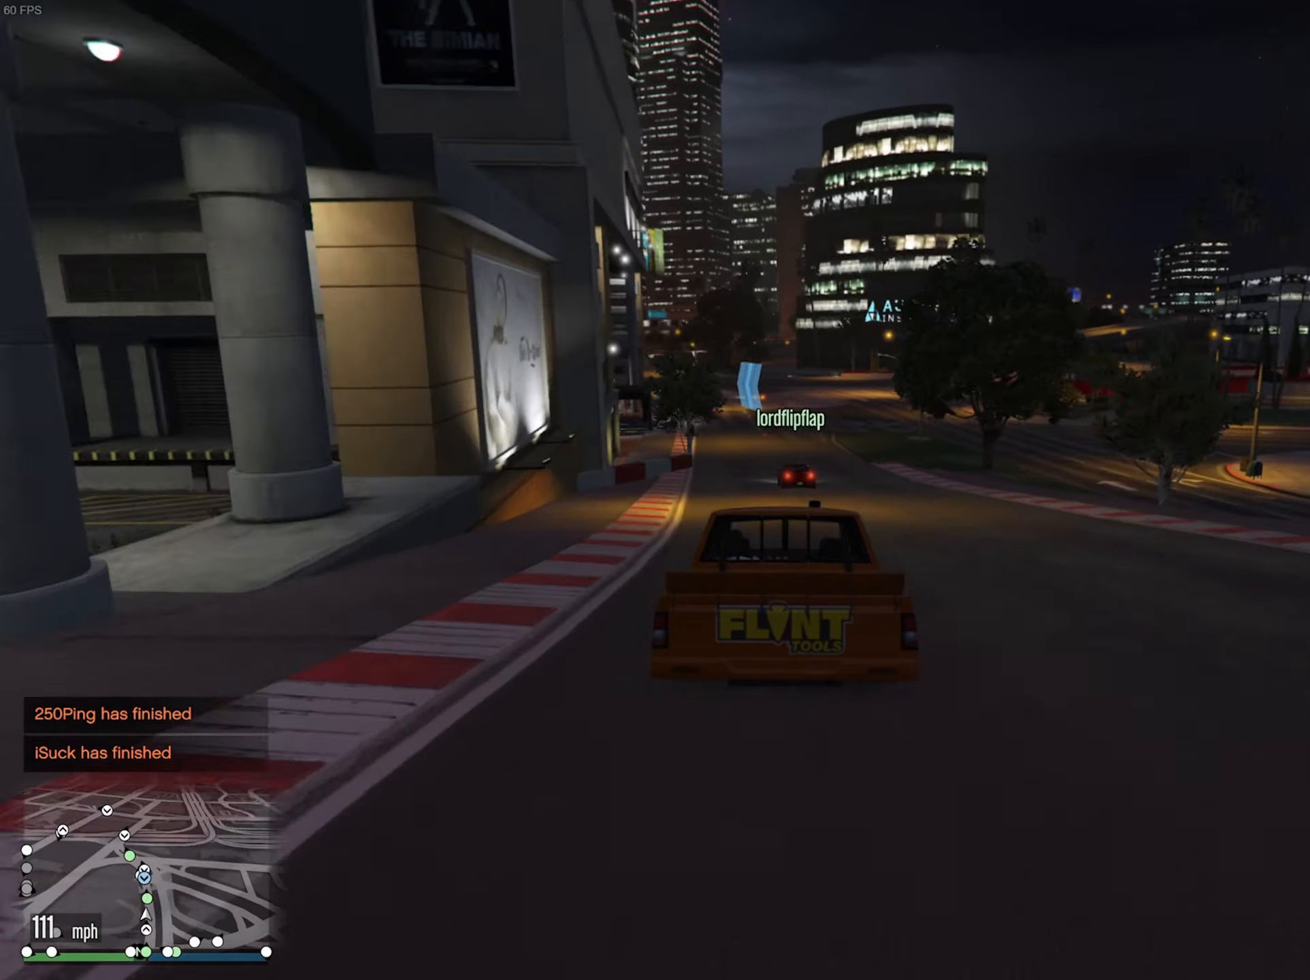
{"buttons": ["R2"], "left_stick": "center", "right_stick": "center", "events": []}
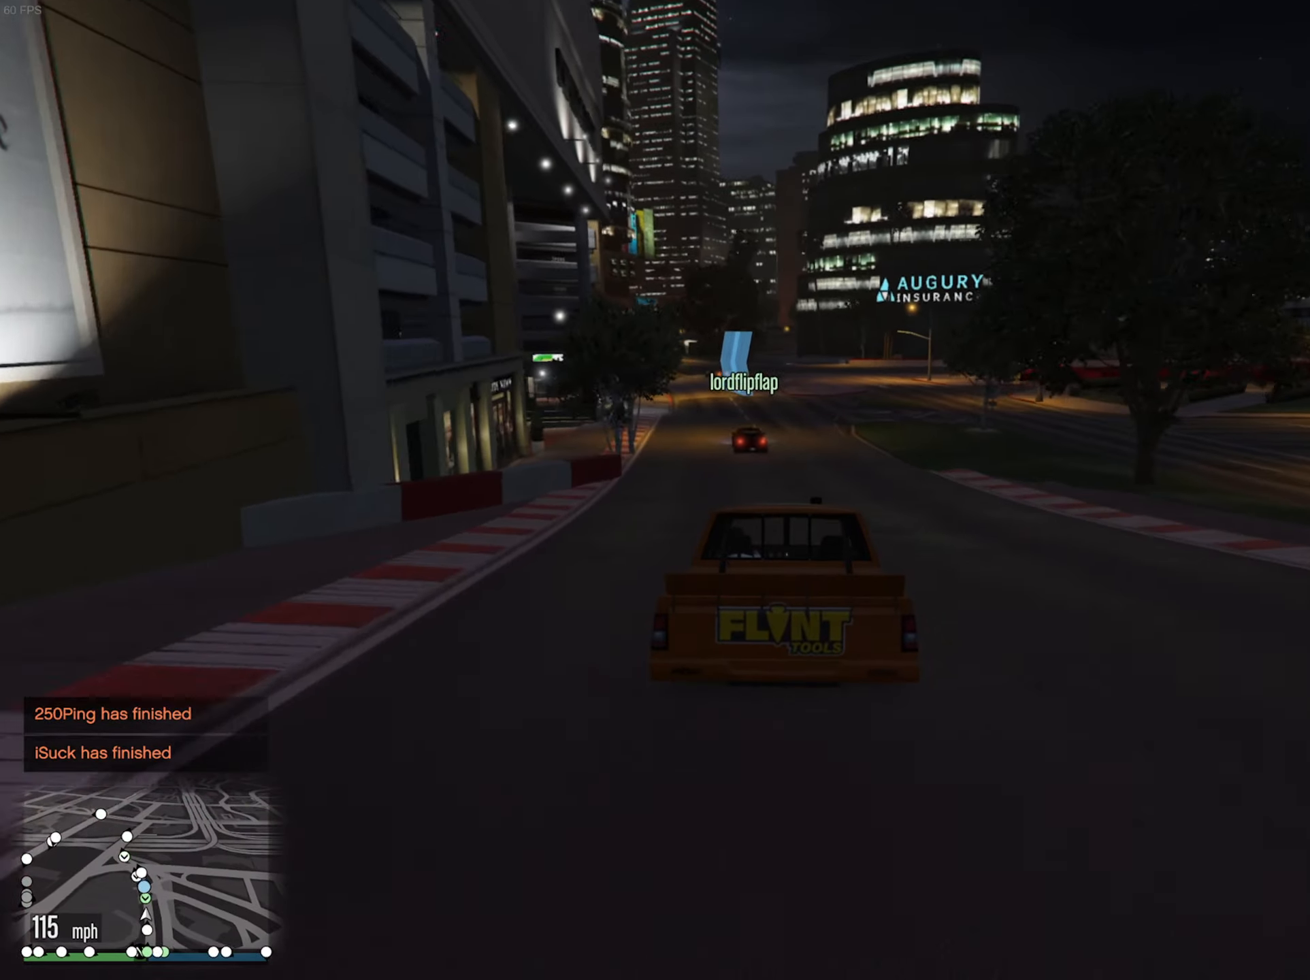
{"buttons": ["R2"], "left_stick": "left", "right_stick": "center", "events": [[83, "left_stick", "down-left"], [250, "left_stick", "center"], [433, "left_stick", "left"]]}
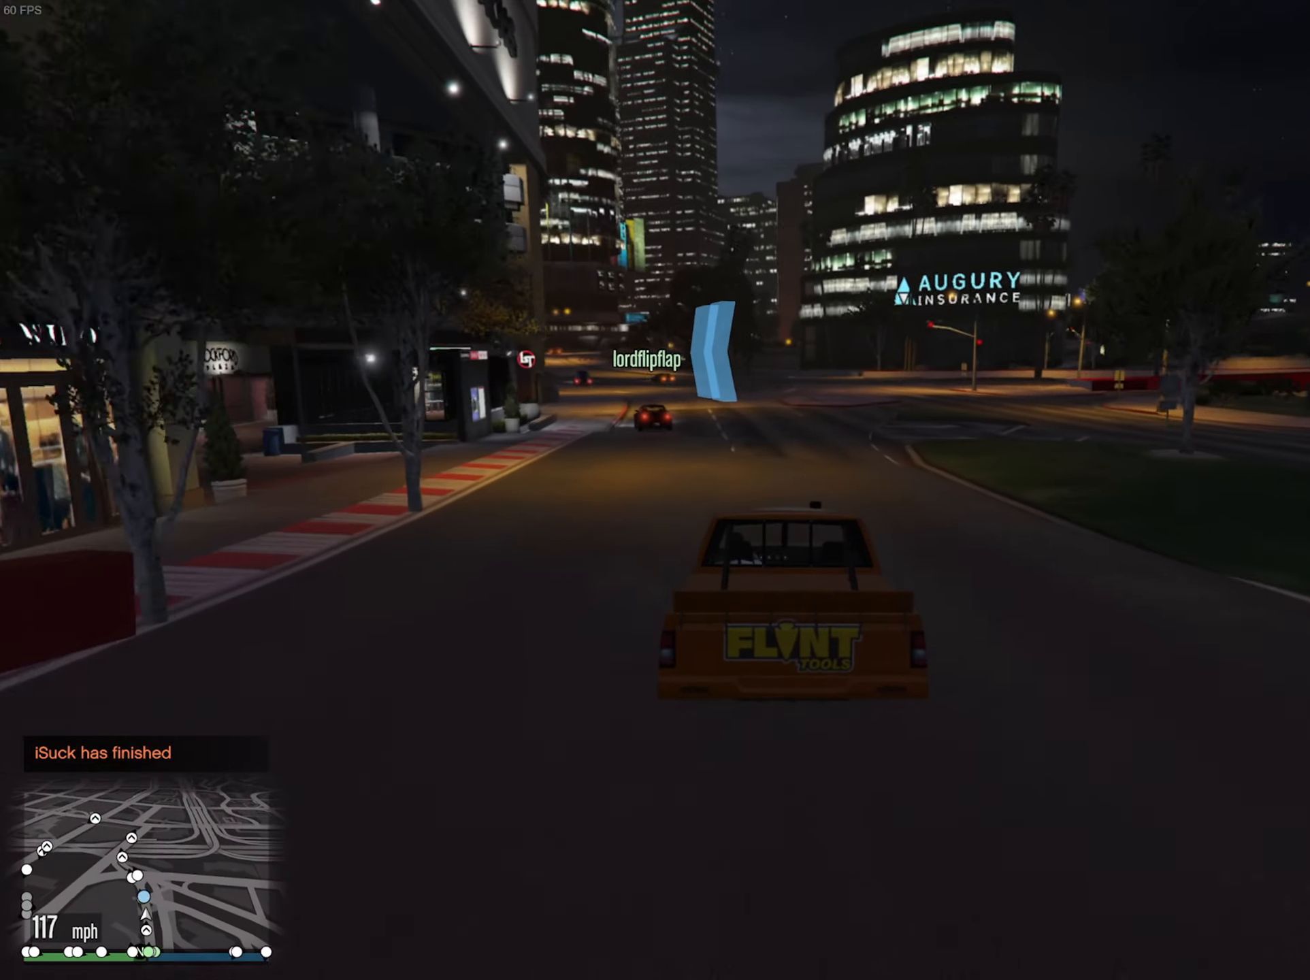
{"buttons": ["R2"], "left_stick": "left", "right_stick": "center", "events": [[167, "left_stick", "center"], [350, "left_stick", "left"]]}
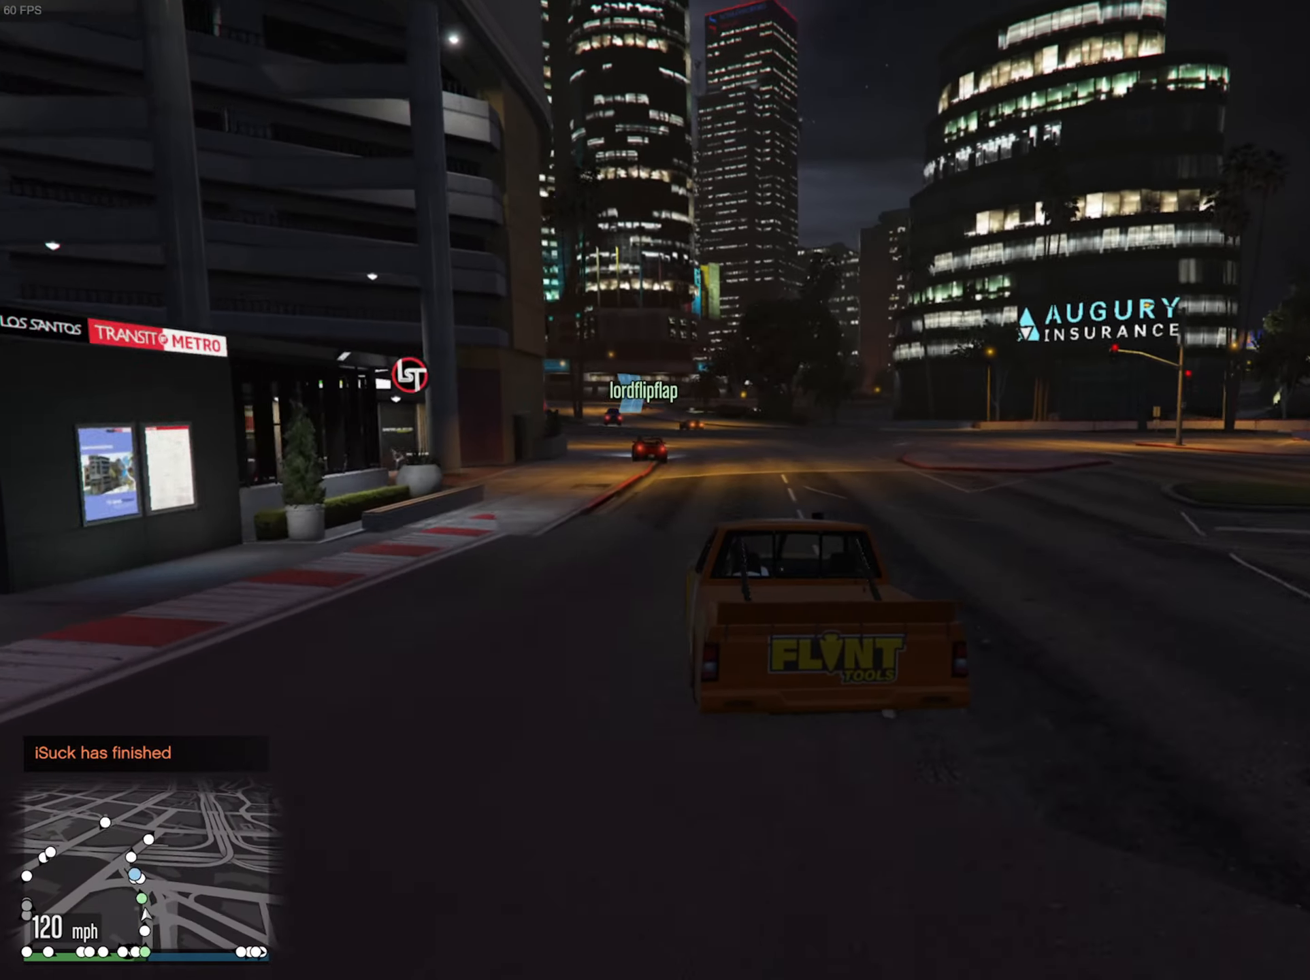
{"buttons": ["R2"], "left_stick": "left", "right_stick": "center", "events": [[17, "left_stick", "center"], [417, "left_stick", "left"]]}
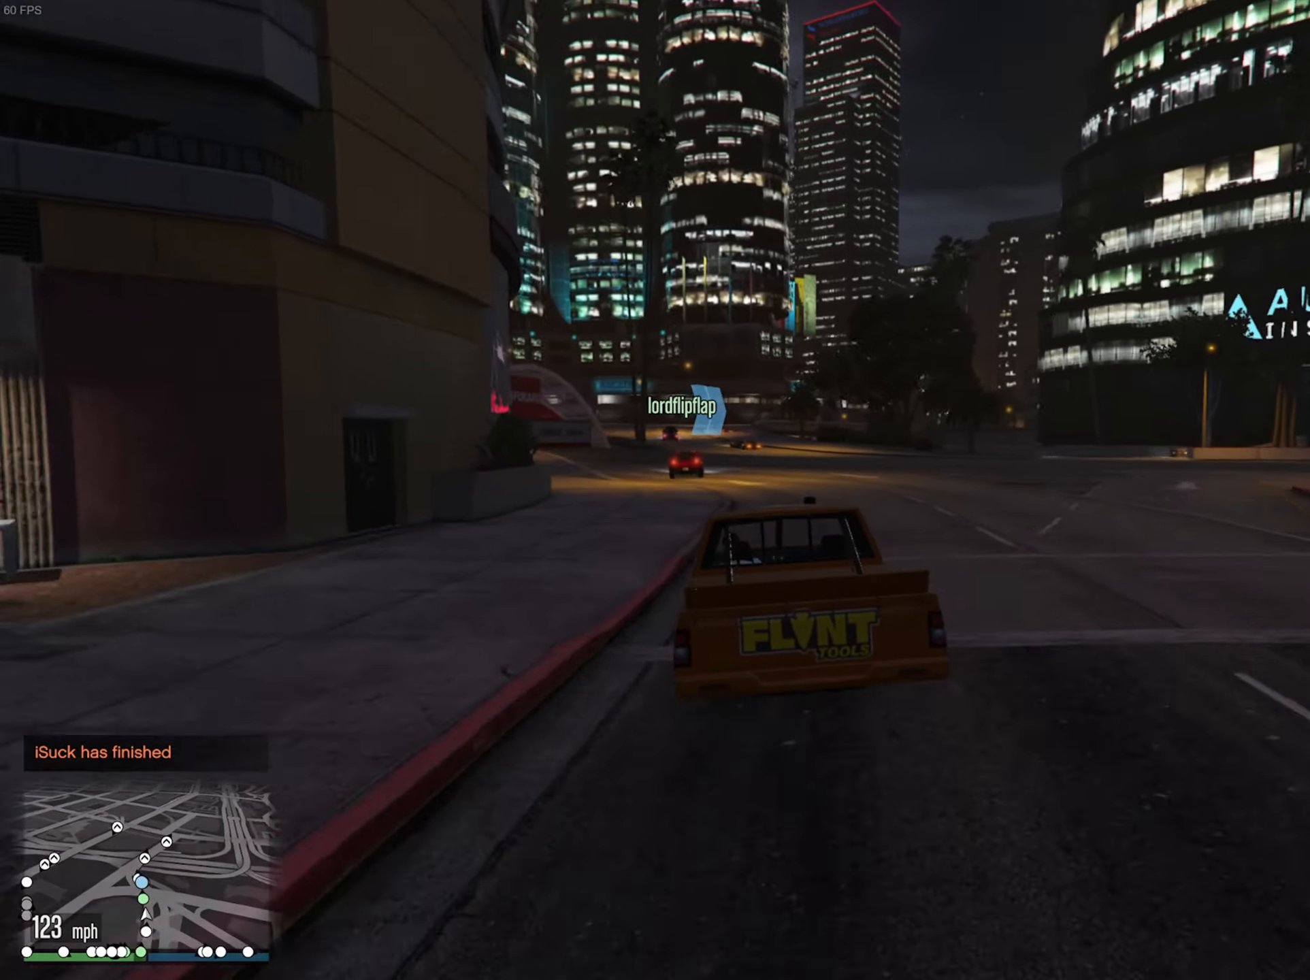
{"buttons": ["R2"], "left_stick": "center", "right_stick": "center", "events": [[83, "left_stick", "center"]]}
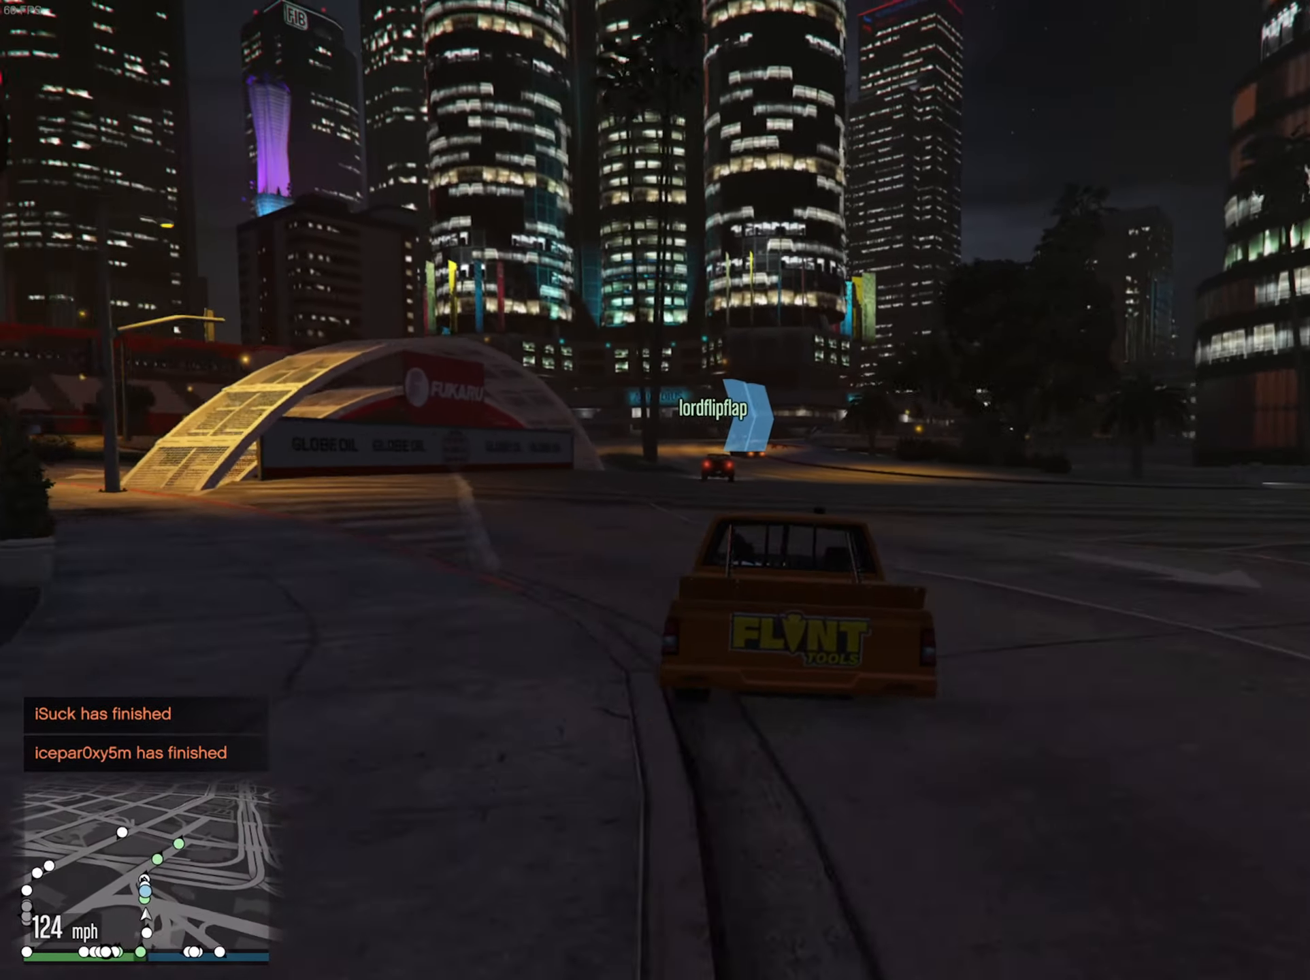
{"buttons": ["R2"], "left_stick": "center", "right_stick": "center", "events": [[250, "left_stick", "left"], [417, "left_stick", "center"]]}
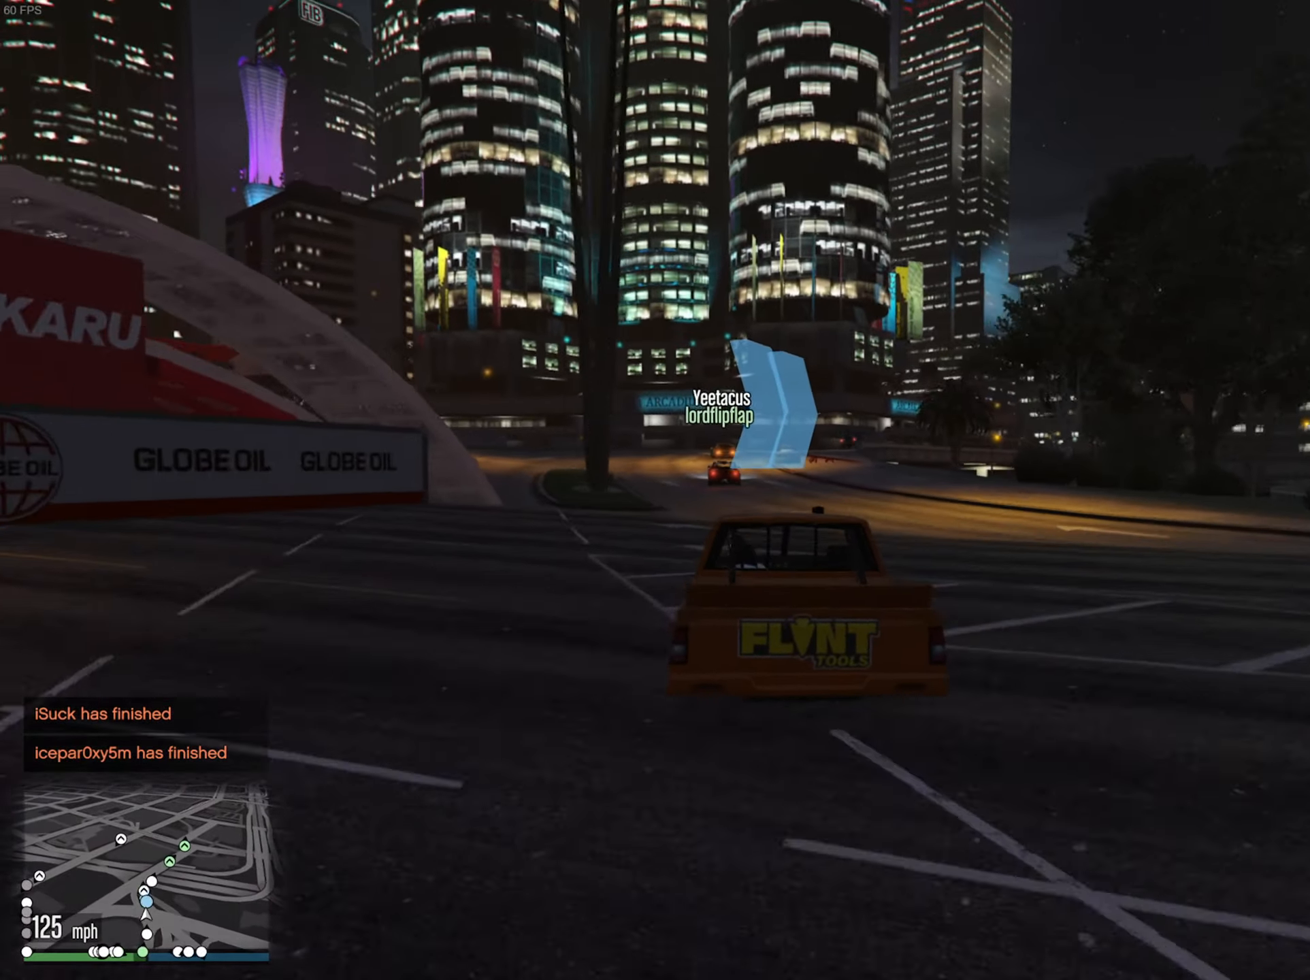
{"buttons": ["R2"], "left_stick": "center", "right_stick": "center", "events": [[83, "left_stick", "left"], [150, "left_stick", "down-left"], [300, "left_stick", "center"]]}